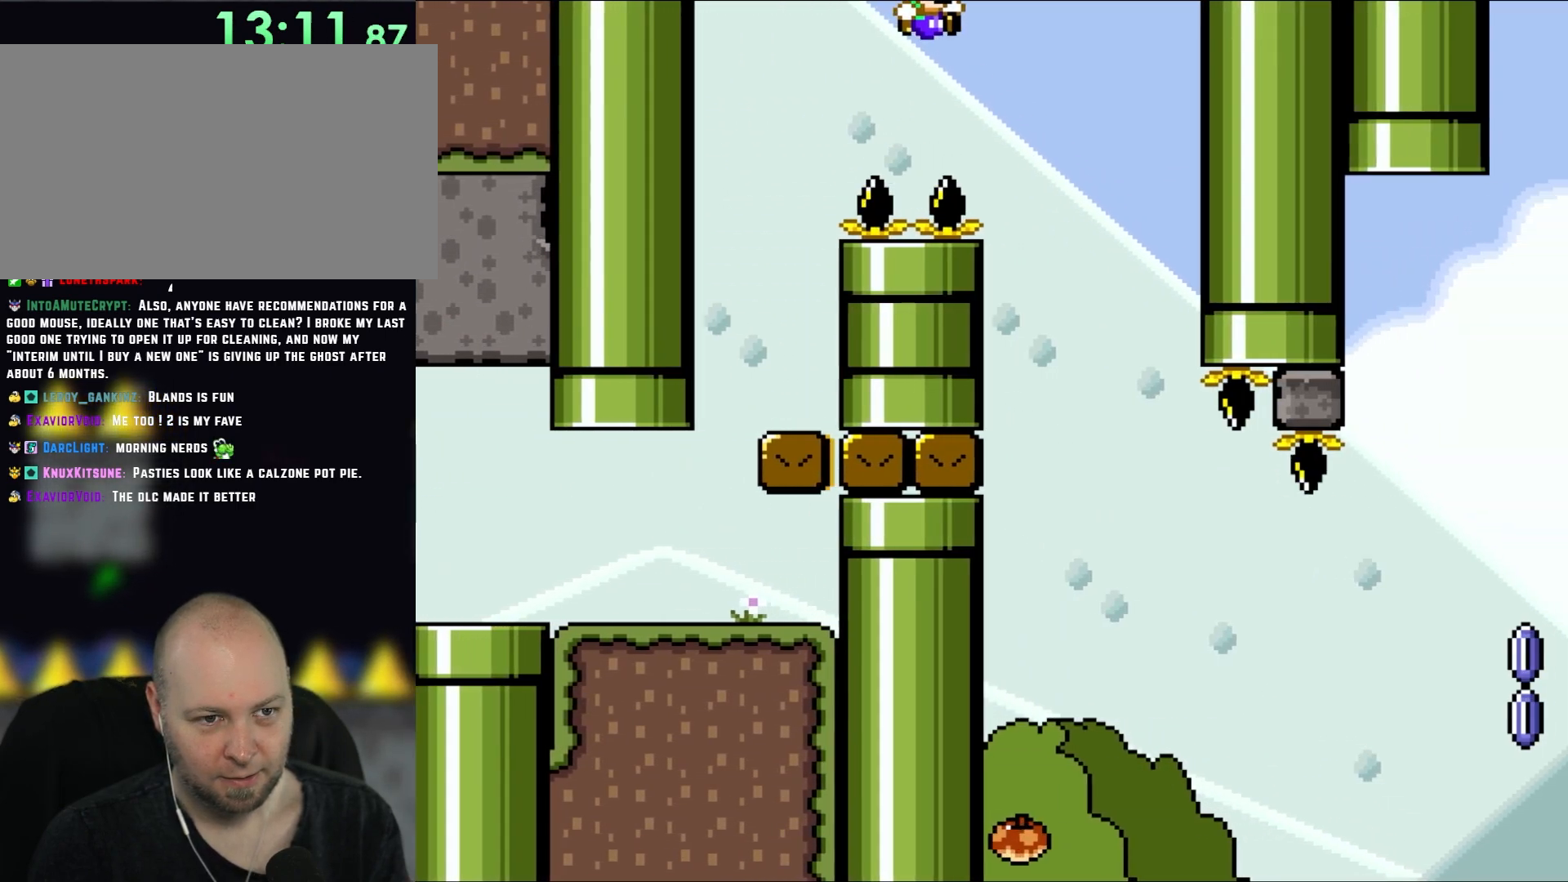
Gameplay with a controller (Nintendo layout); each line is a JSON object with the inputs held at the frame after it. "events" lists button and stick changes between this image and that frame as [ms after this image, input, new state], when the widget could be followed in between. Not read: L3 R3.
{"buttons": ["B", "Y"], "events": [[200, "DPAD_UP", "down"], [217, "DPAD_LEFT", "down"], [217, "DPAD_RIGHT", "up"], [217, "DPAD_UP", "up"], [483, "DPAD_LEFT", "up"]]}
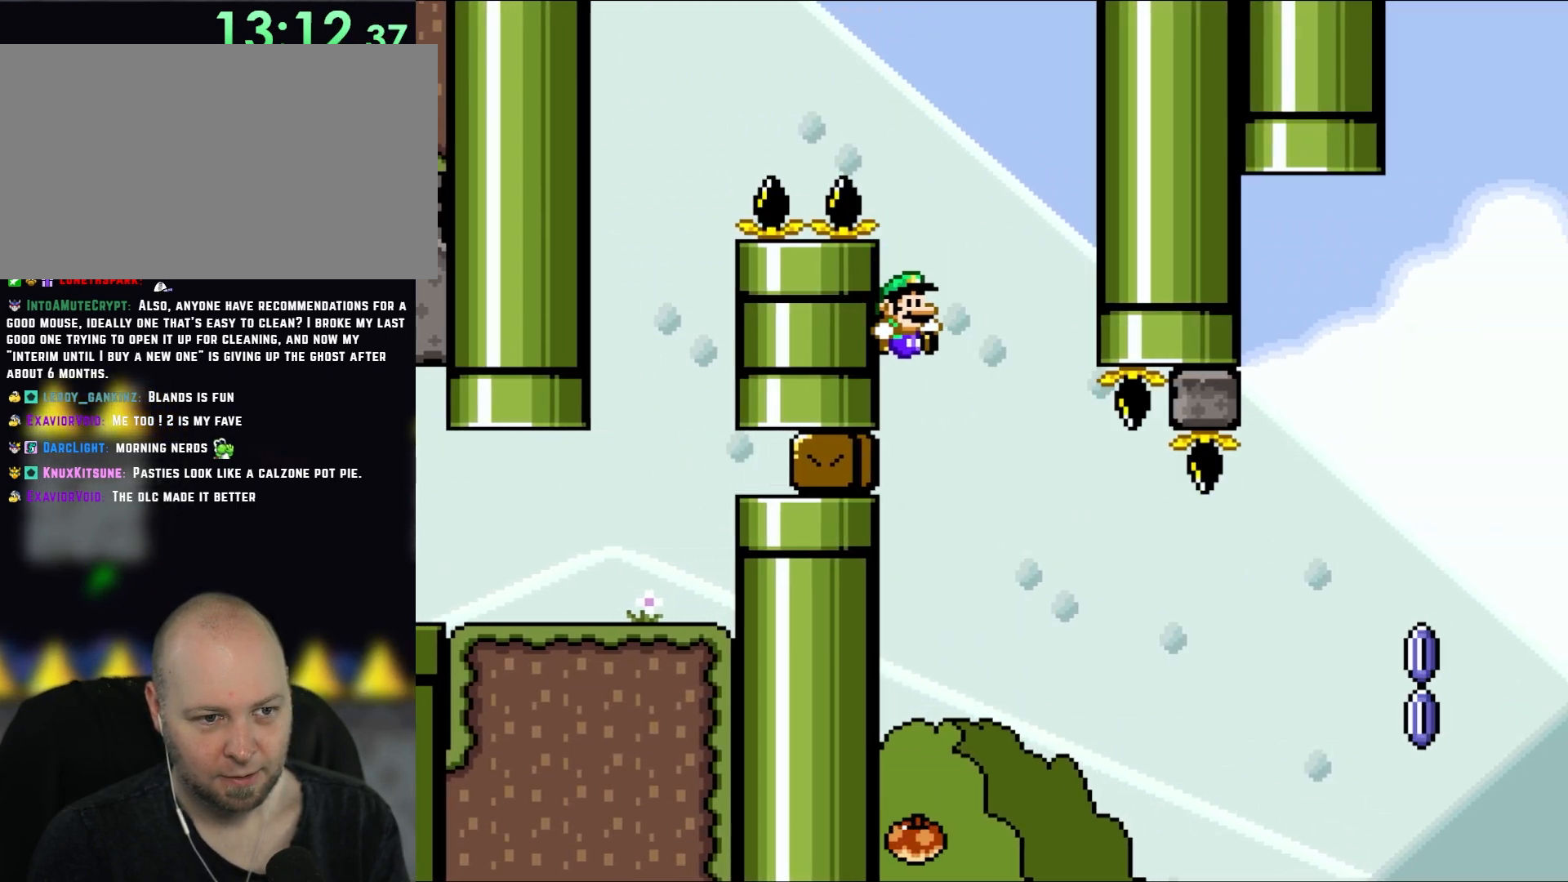
{"buttons": ["Y", "DPAD_RIGHT"], "events": [[33, "DPAD_RIGHT", "down"], [167, "DPAD_RIGHT", "up"], [283, "DPAD_RIGHT", "down"], [500, "B", "up"]]}
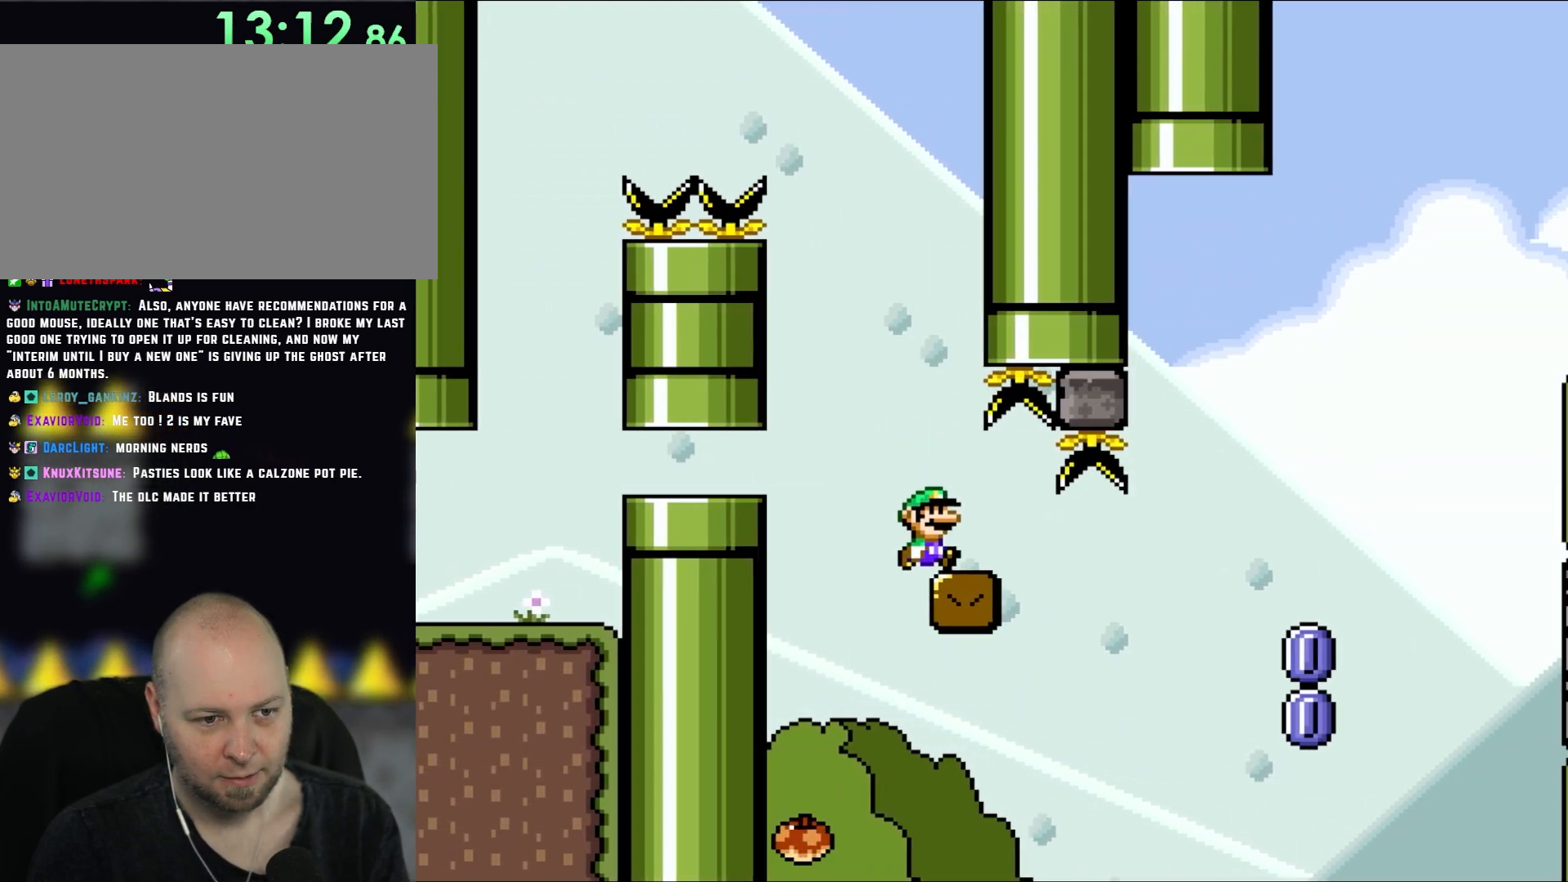
{"buttons": ["X", "DPAD_RIGHT"], "events": [[250, "X", "down"], [250, "Y", "up"], [383, "DPAD_RIGHT", "up"], [500, "DPAD_RIGHT", "down"]]}
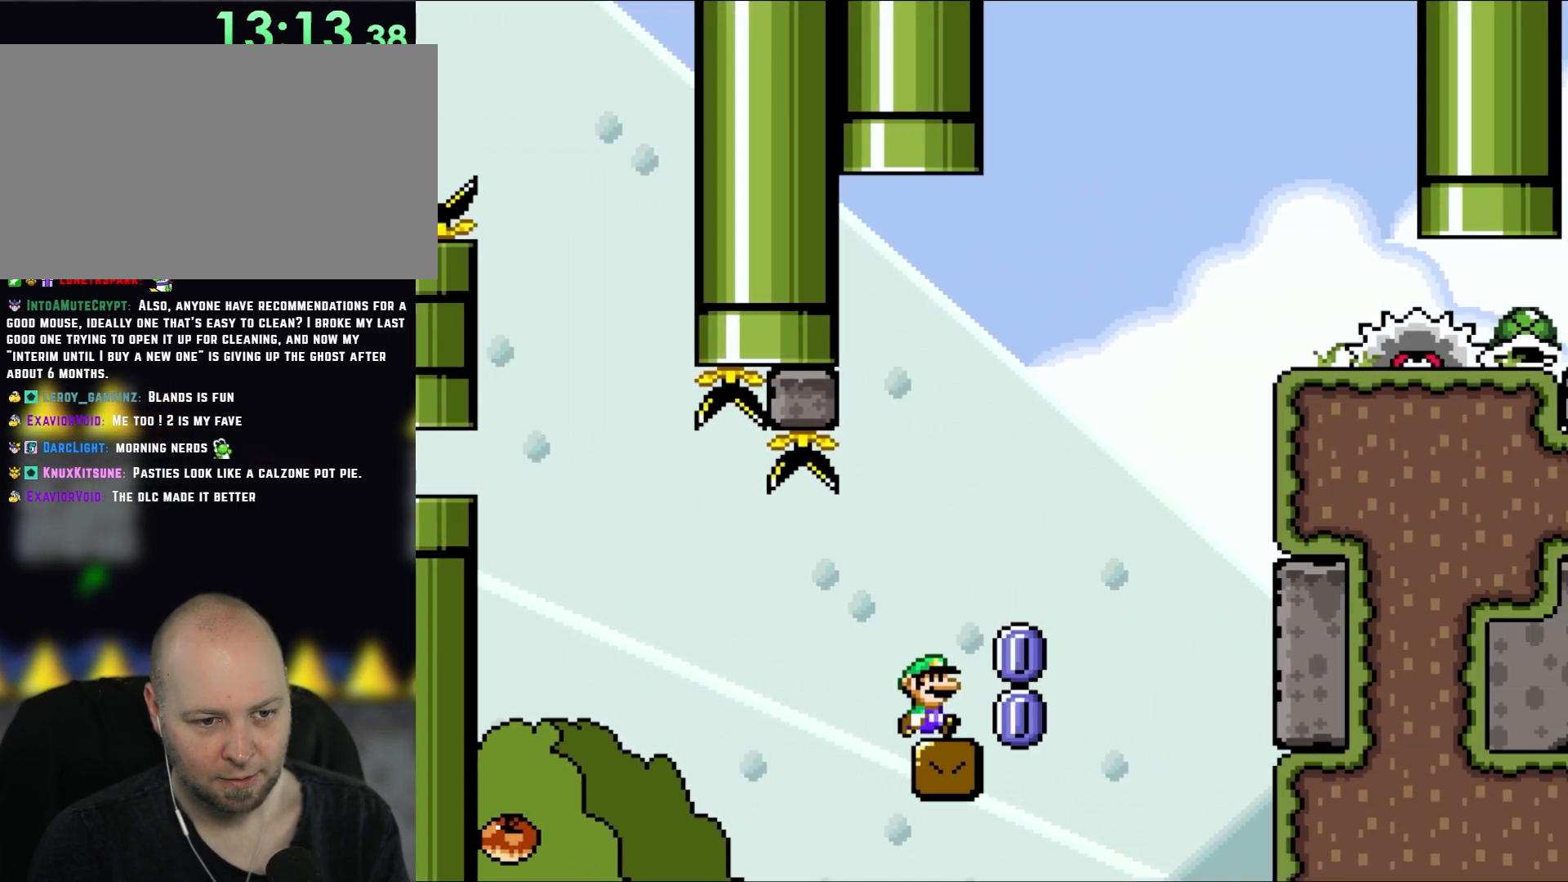
{"buttons": ["A", "X"], "events": [[217, "A", "down"], [217, "DPAD_UP", "down"], [267, "DPAD_LEFT", "down"], [267, "DPAD_RIGHT", "up"], [300, "DPAD_UP", "up"], [467, "DPAD_LEFT", "up"]]}
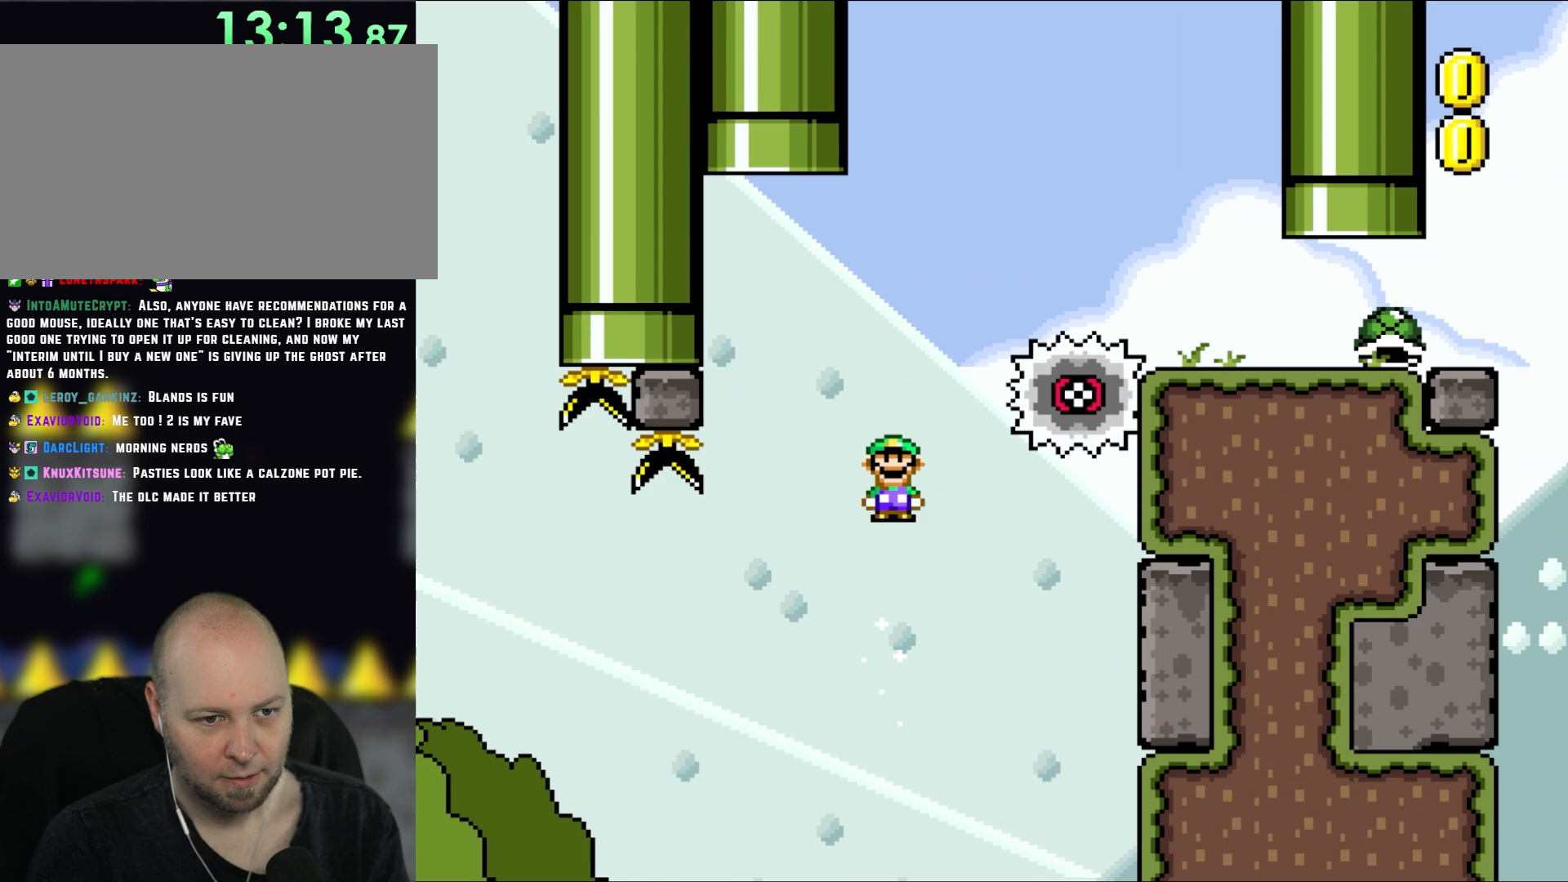
{"buttons": ["A", "X", "DPAD_RIGHT"], "events": [[183, "DPAD_RIGHT", "down"]]}
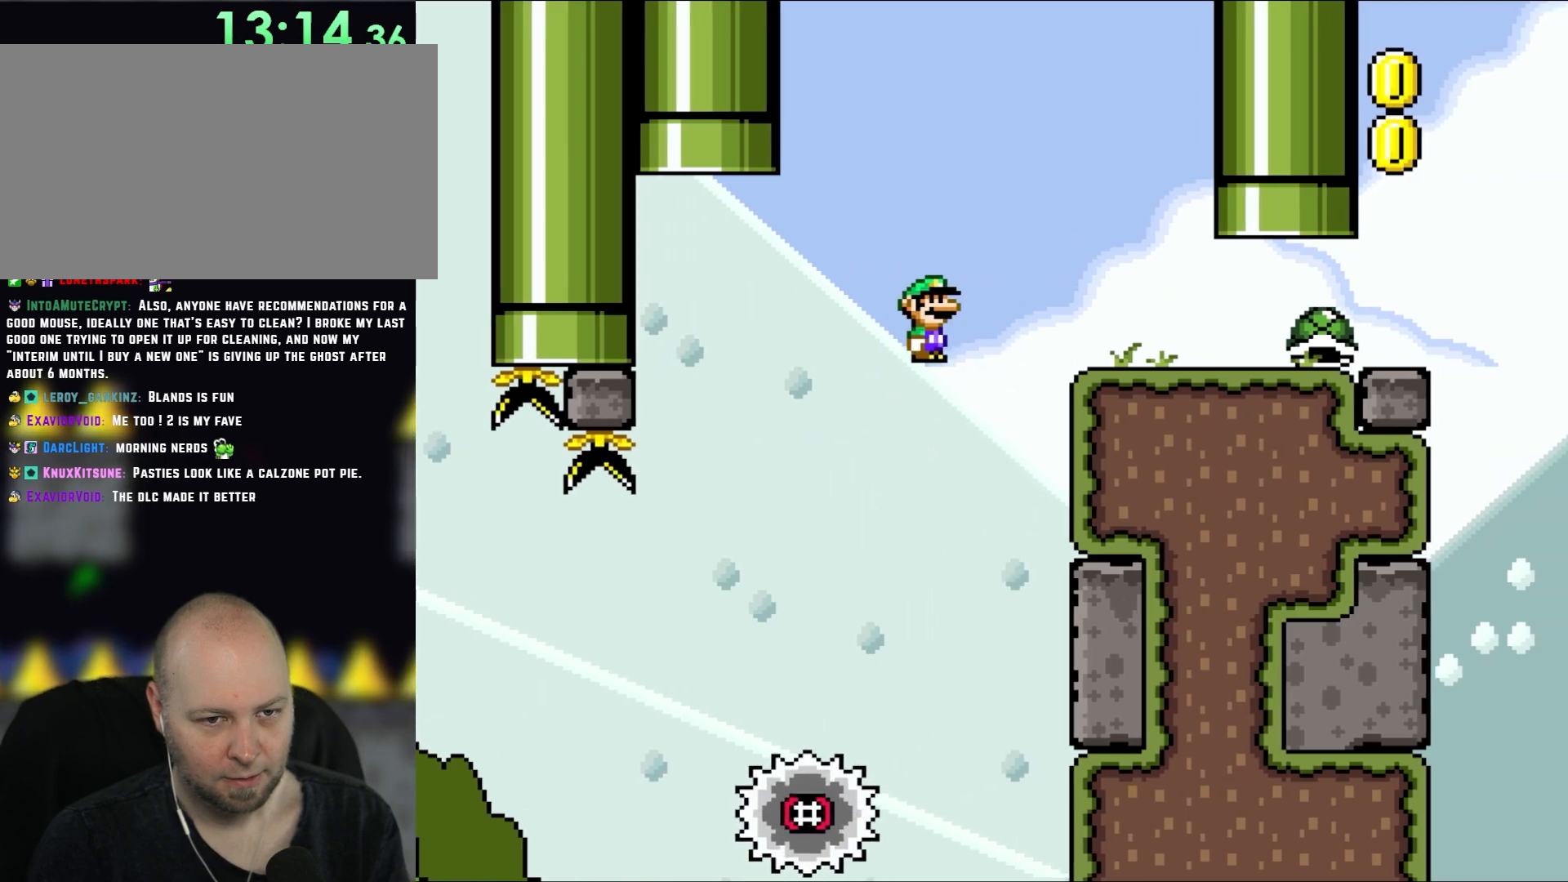
{"buttons": ["Y", "DPAD_RIGHT"], "events": [[250, "A", "up"], [383, "Y", "down"], [417, "X", "up"]]}
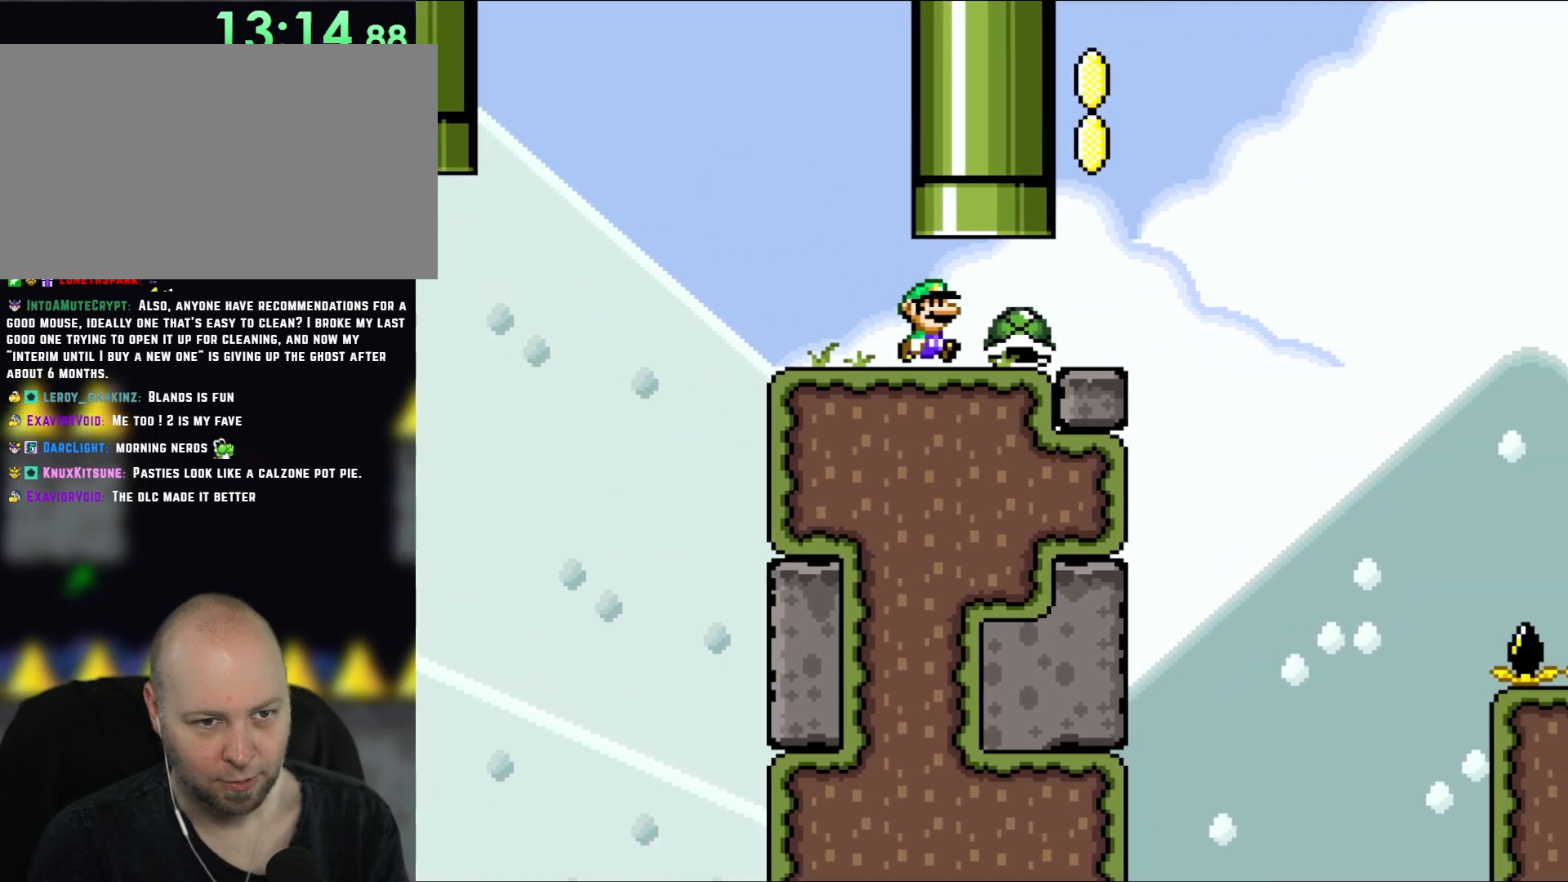
{"buttons": ["B", "Y"], "events": [[350, "B", "down"], [433, "DPAD_LEFT", "down"], [433, "DPAD_RIGHT", "up"], [433, "DPAD_UP", "down"], [467, "DPAD_UP", "up"], [500, "DPAD_LEFT", "up"]]}
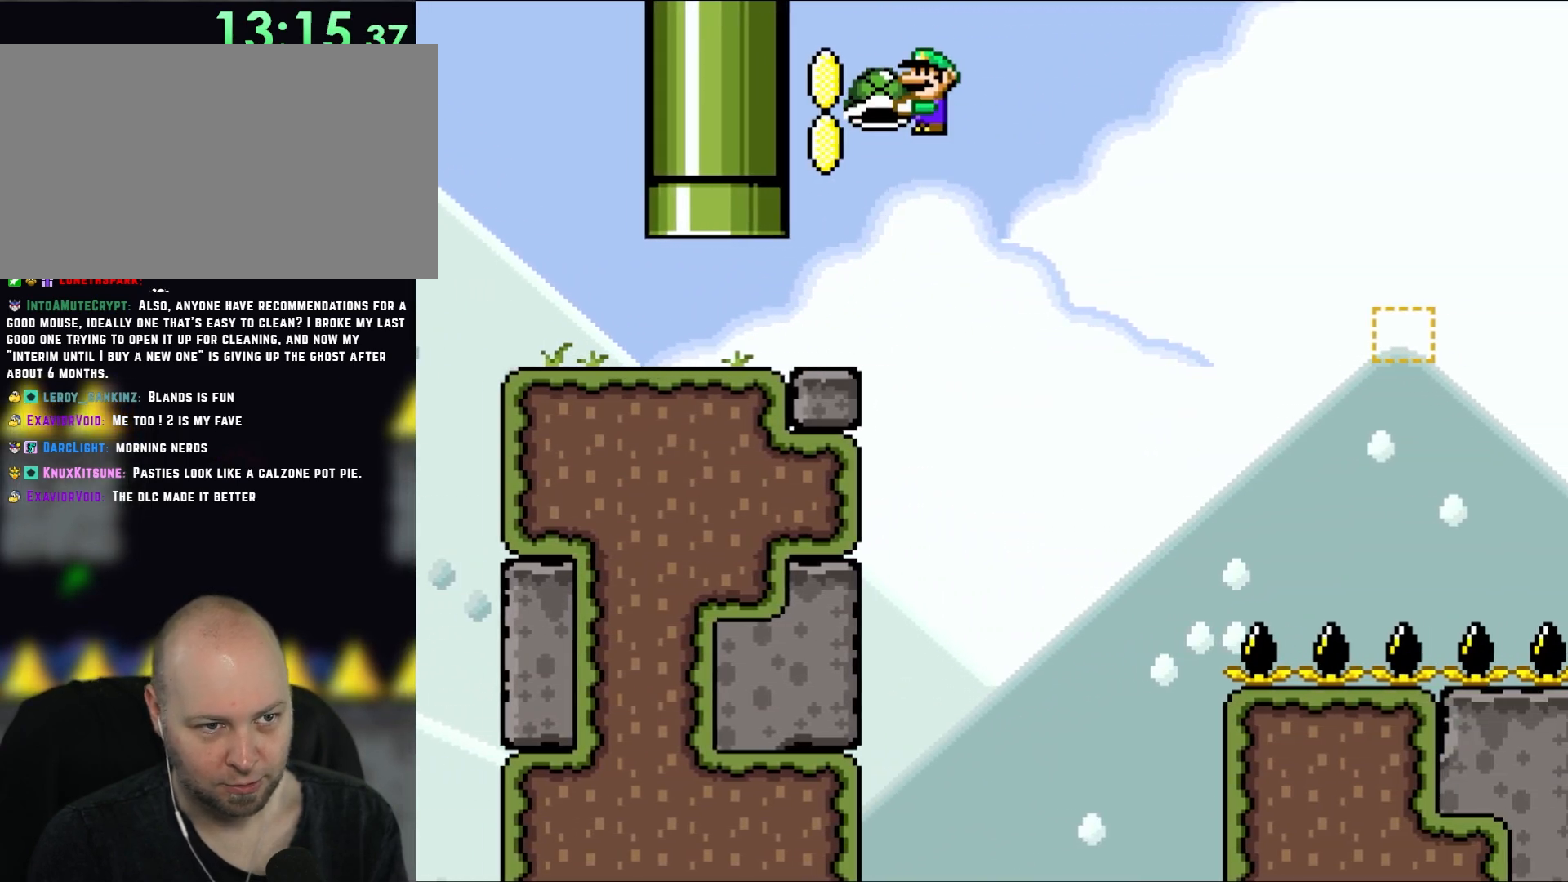
{"buttons": ["B", "Y"], "events": [[183, "Y", "up"], [283, "DPAD_RIGHT", "down"], [283, "Y", "down"], [433, "DPAD_RIGHT", "up"]]}
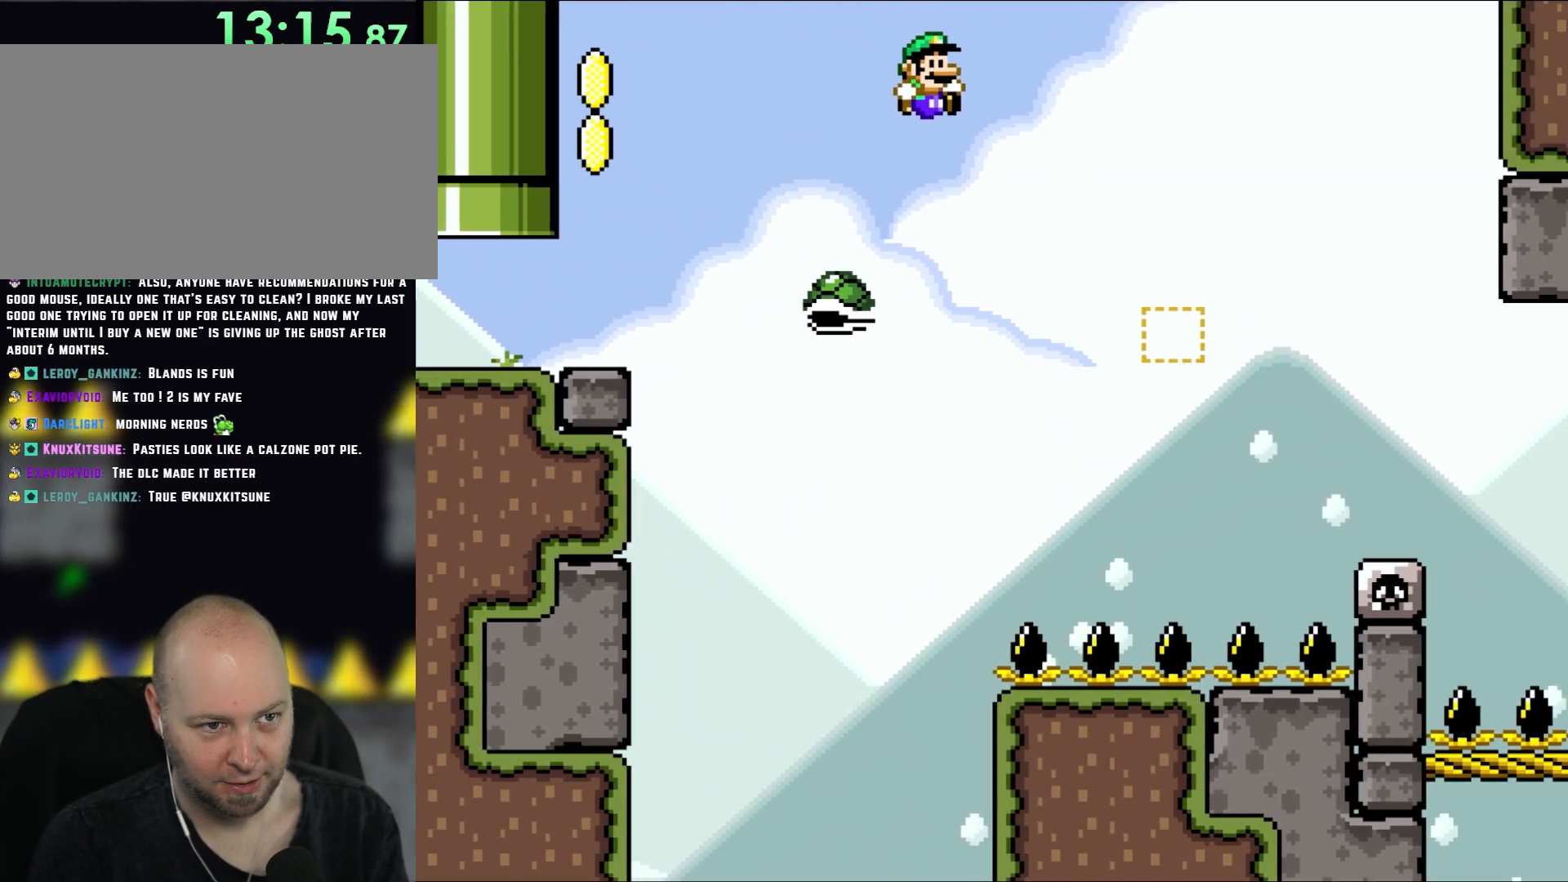
{"buttons": ["B", "Y", "DPAD_LEFT"], "events": [[83, "B", "up"], [83, "DPAD_RIGHT", "down"], [417, "B", "down"], [417, "DPAD_UP", "down"], [467, "DPAD_LEFT", "down"], [467, "DPAD_RIGHT", "up"], [467, "DPAD_UP", "up"]]}
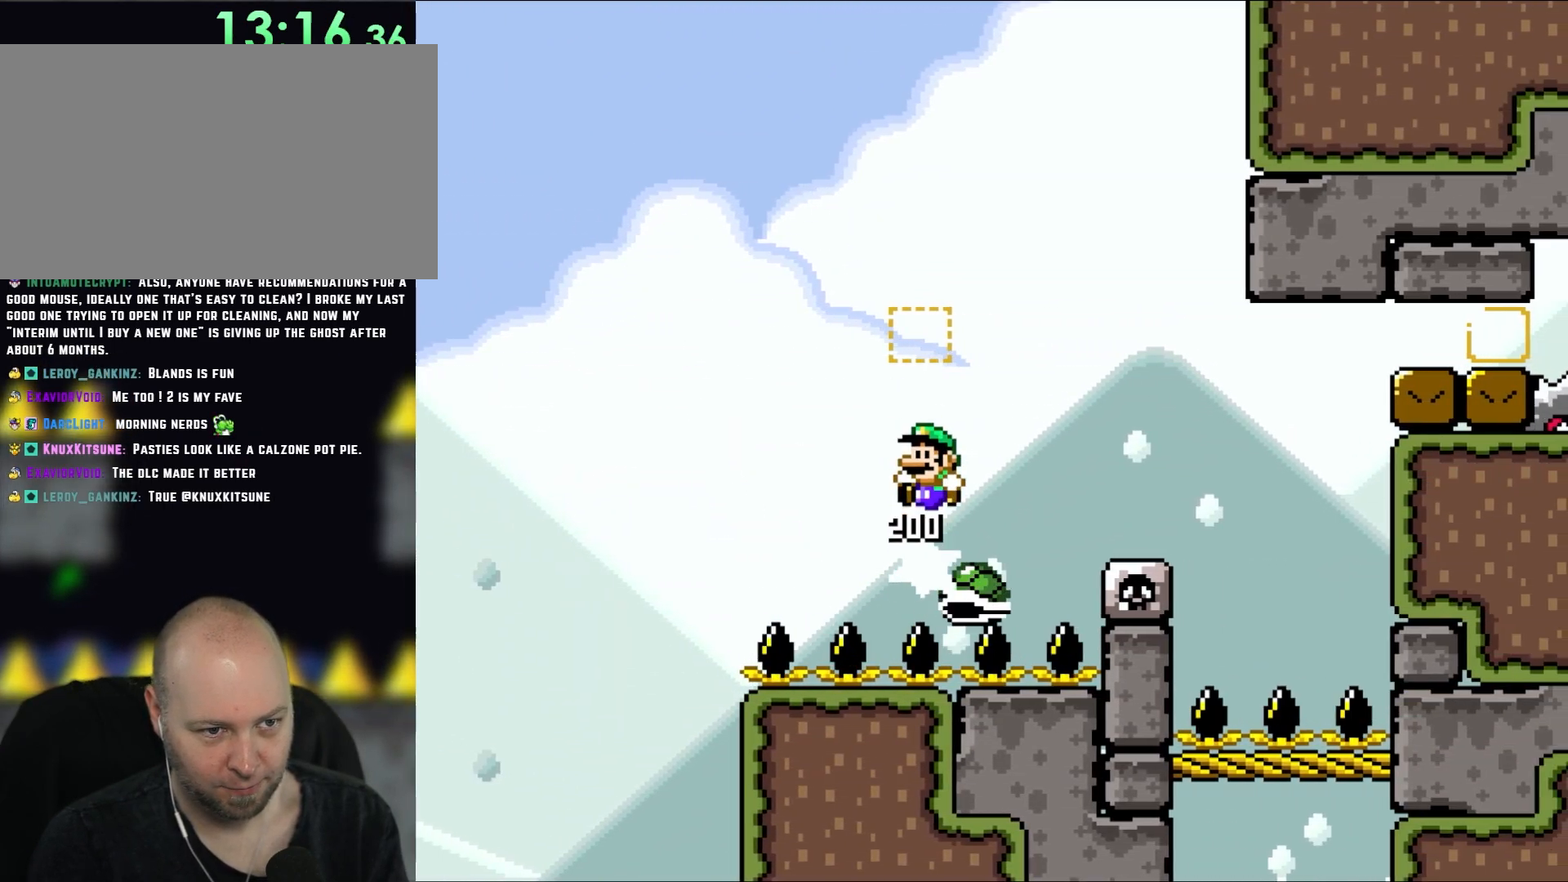
{"buttons": ["B", "Y"], "events": [[83, "DPAD_LEFT", "up"], [250, "DPAD_LEFT", "down"], [350, "DPAD_LEFT", "up"]]}
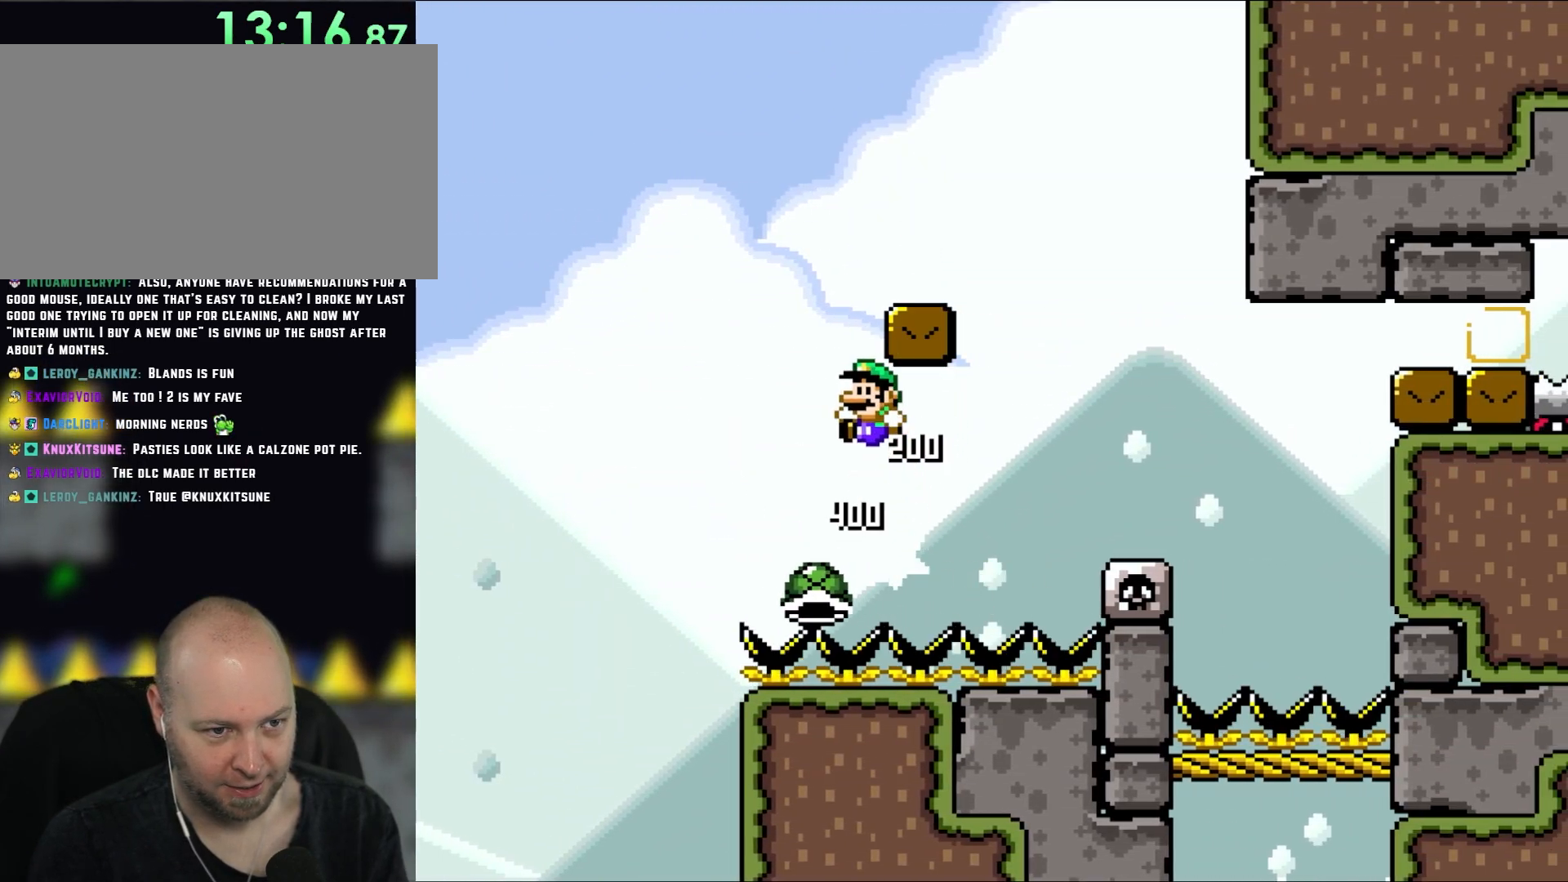
{"buttons": ["X", "DPAD_RIGHT"], "events": [[33, "DPAD_LEFT", "down"], [117, "DPAD_UP", "down"], [150, "DPAD_LEFT", "up"], [150, "DPAD_RIGHT", "down"], [150, "DPAD_UP", "up"], [433, "B", "up"], [450, "X", "down"], [500, "Y", "up"]]}
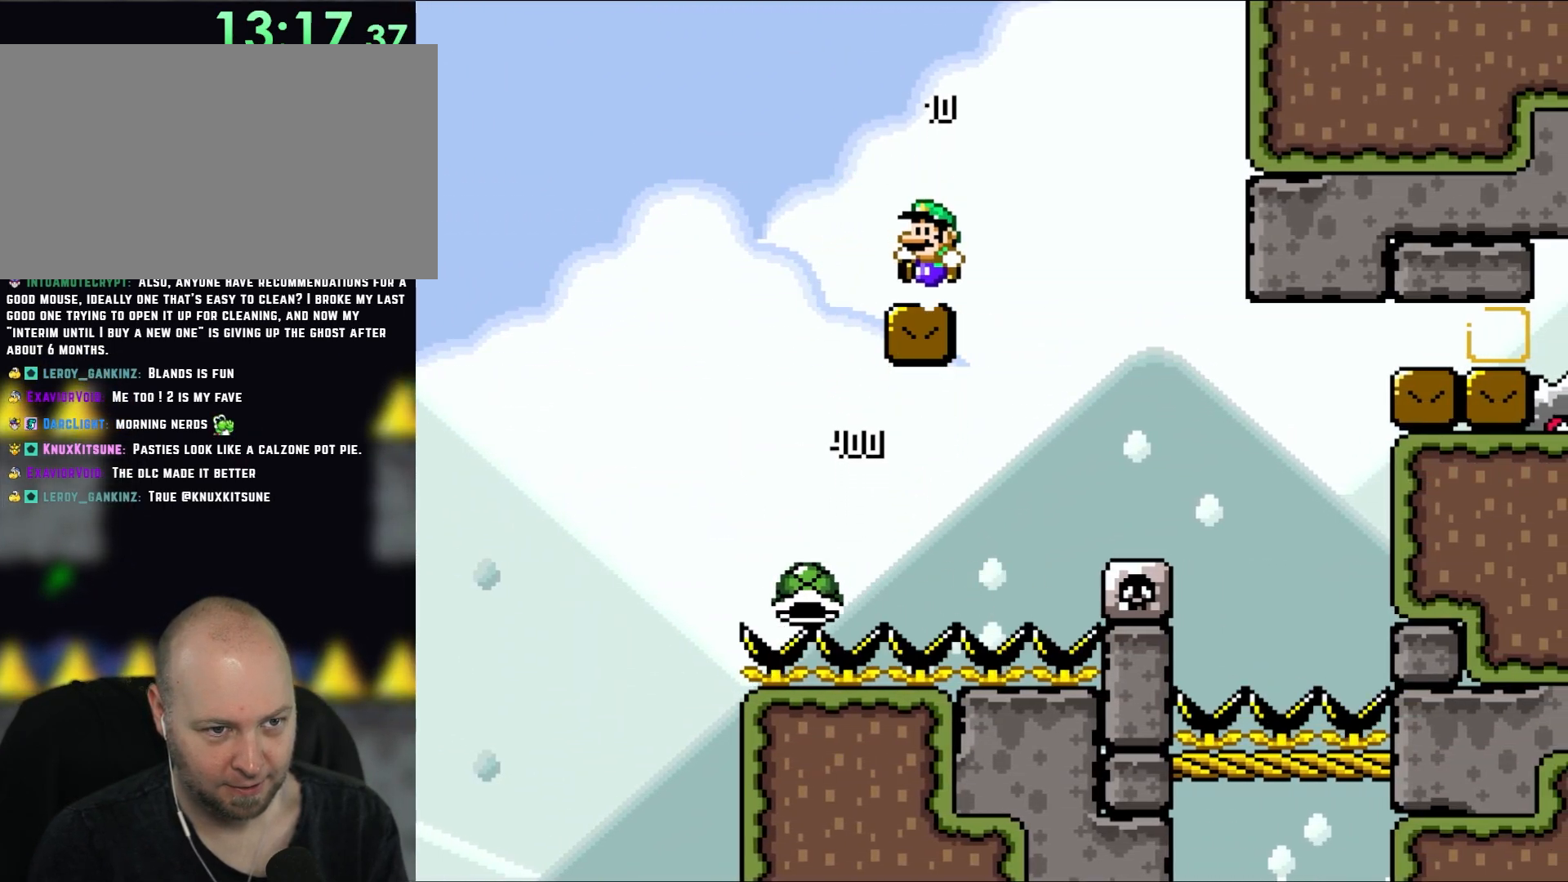
{"buttons": ["X"], "events": [[33, "DPAD_LEFT", "down"], [33, "DPAD_RIGHT", "up"], [117, "DPAD_LEFT", "up"]]}
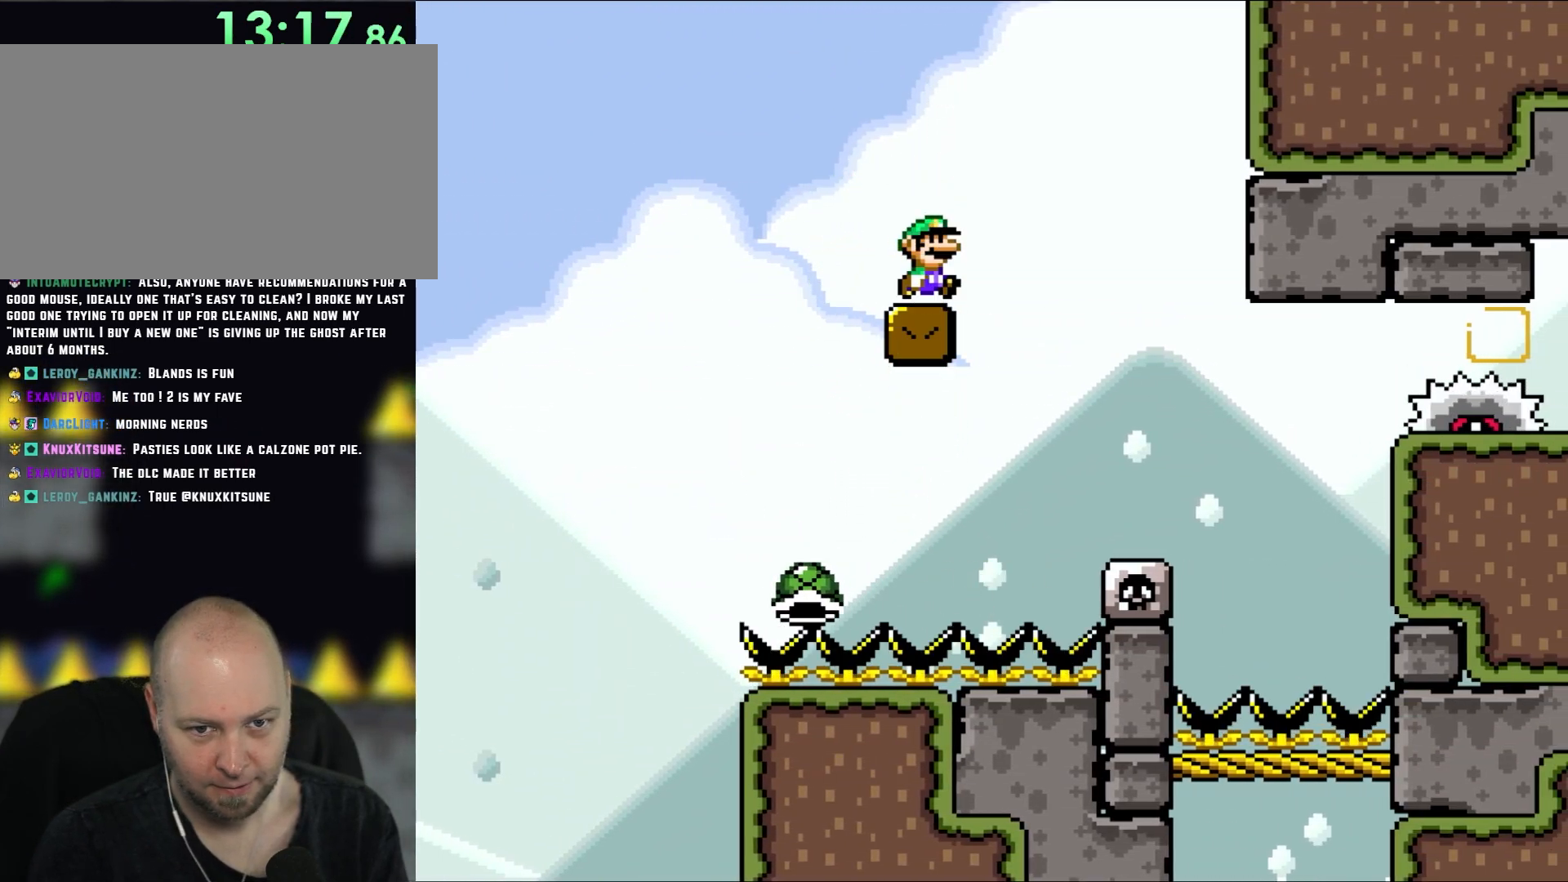
{"buttons": ["A", "X", "DPAD_RIGHT"], "events": [[83, "DPAD_RIGHT", "down"], [117, "A", "down"], [267, "A", "up"], [300, "DPAD_RIGHT", "up"], [383, "A", "down"], [450, "DPAD_RIGHT", "down"]]}
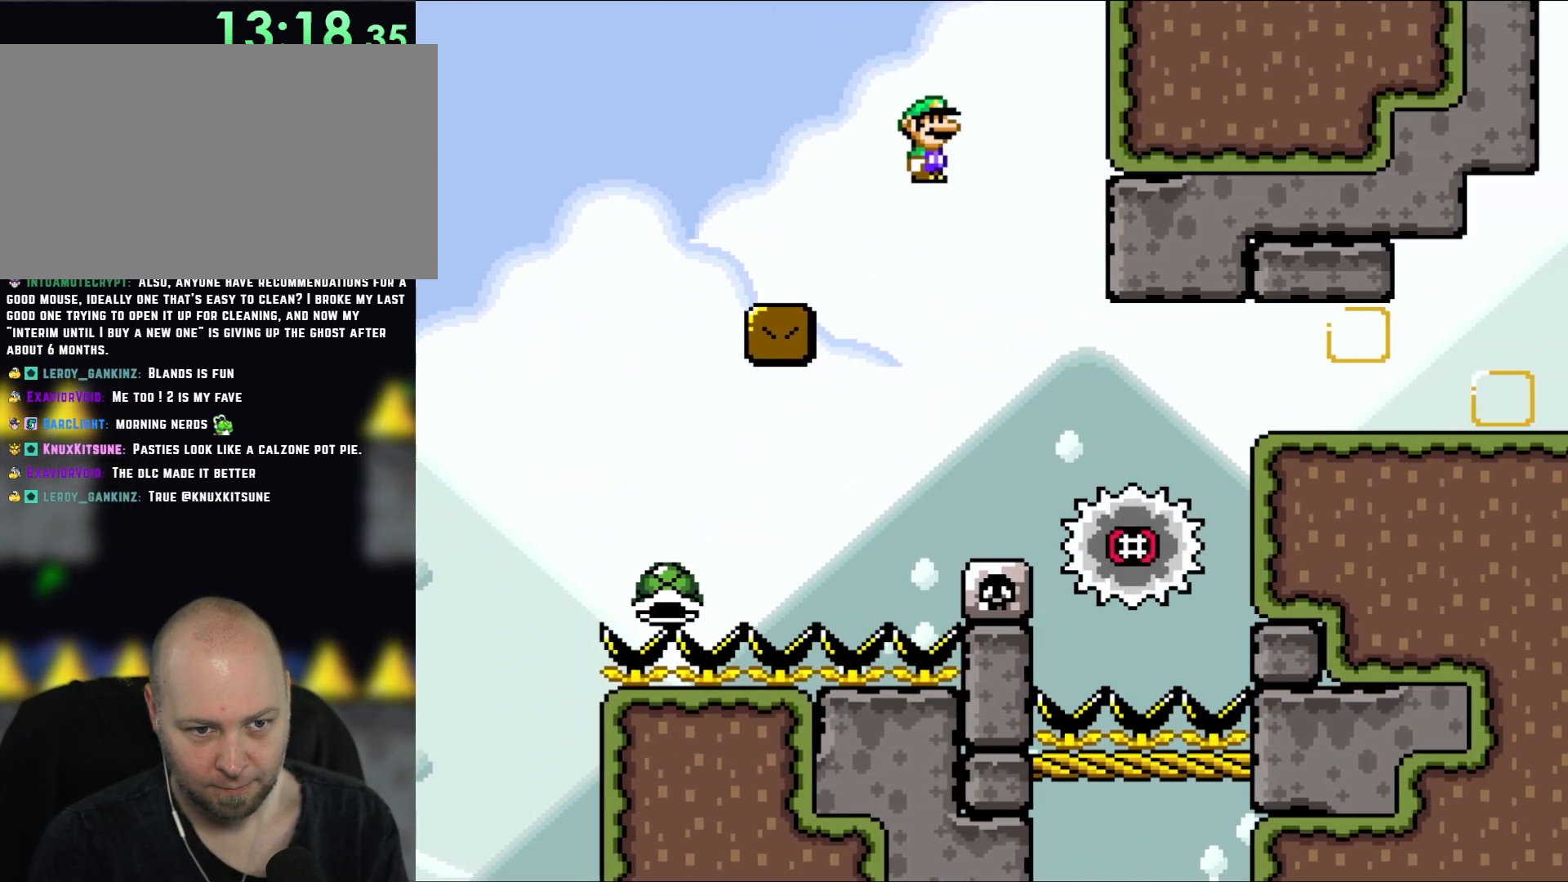
{"buttons": ["A", "X", "DPAD_LEFT"], "events": [[67, "A", "up"], [417, "DPAD_UP", "down"], [467, "A", "down"], [467, "DPAD_LEFT", "down"], [467, "DPAD_RIGHT", "up"], [467, "DPAD_UP", "up"]]}
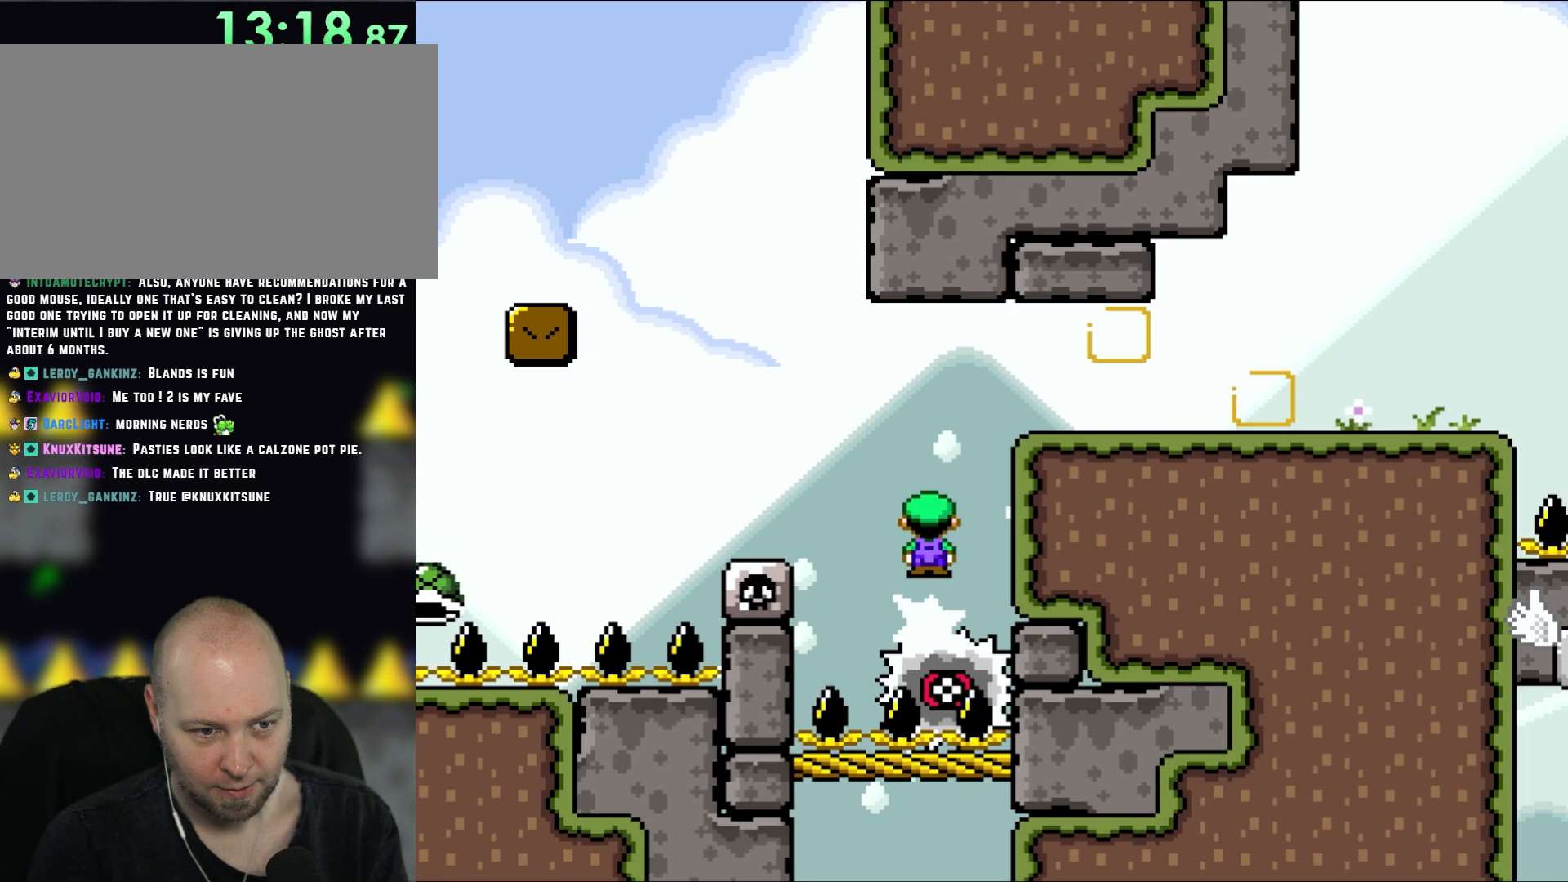
{"buttons": ["X", "DPAD_RIGHT"], "events": [[17, "DPAD_UP", "down"], [50, "DPAD_LEFT", "up"], [83, "DPAD_RIGHT", "down"], [83, "DPAD_UP", "up"], [350, "A", "up"]]}
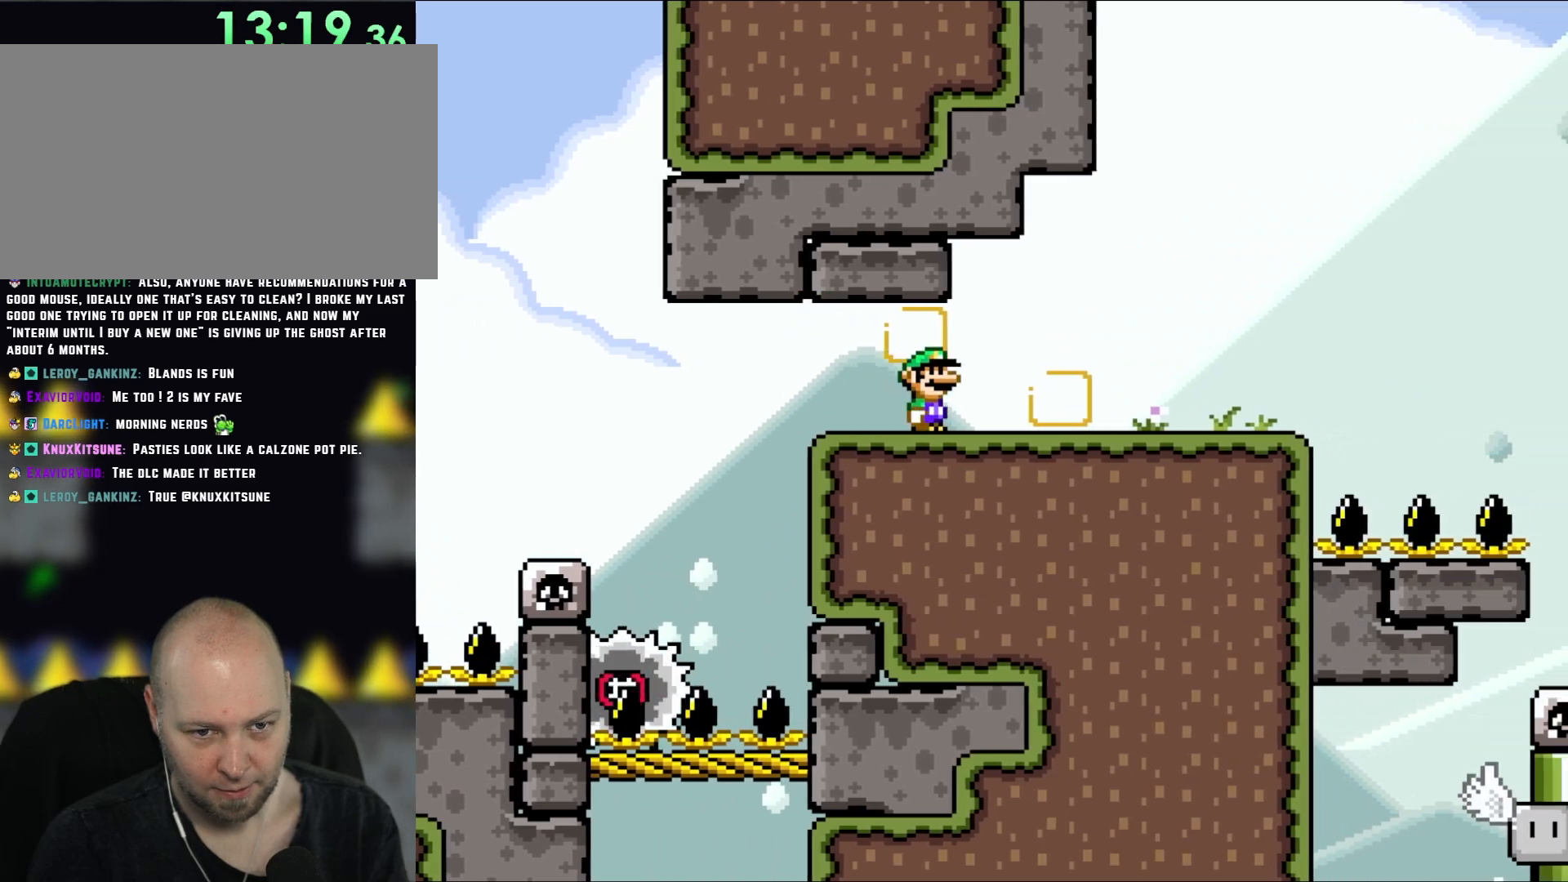
{"buttons": ["Y", "DPAD_LEFT"], "events": [[83, "X", "up"], [83, "Y", "down"], [450, "DPAD_RIGHT", "up"], [450, "DPAD_UP", "down"], [483, "DPAD_LEFT", "down"], [483, "DPAD_UP", "up"]]}
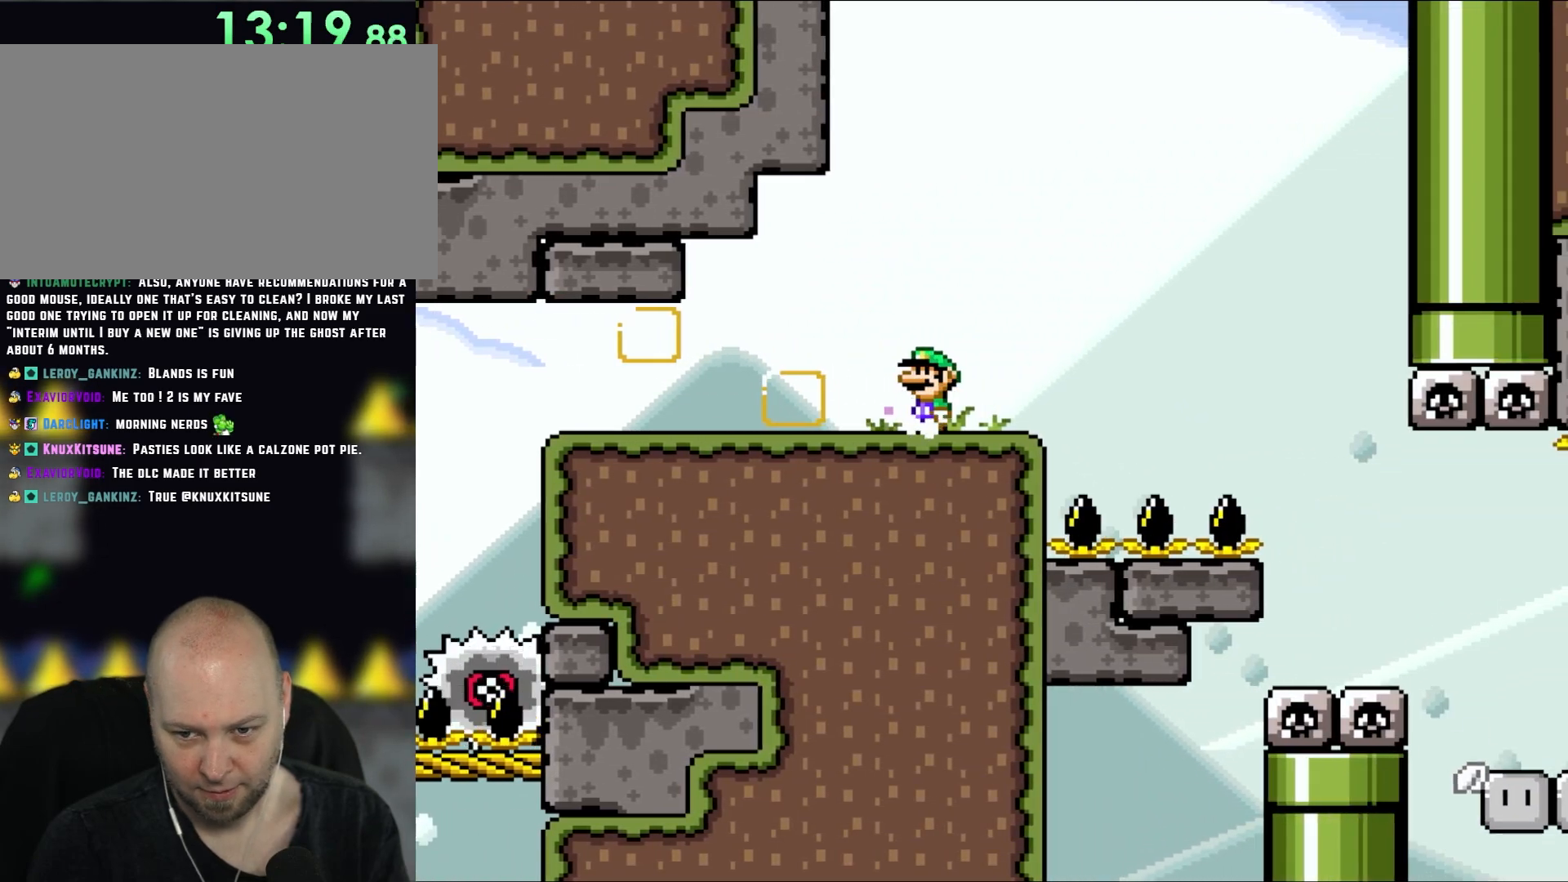
{"buttons": ["Y"], "events": [[117, "DPAD_LEFT", "up"], [200, "DPAD_RIGHT", "down"], [283, "DPAD_RIGHT", "up"]]}
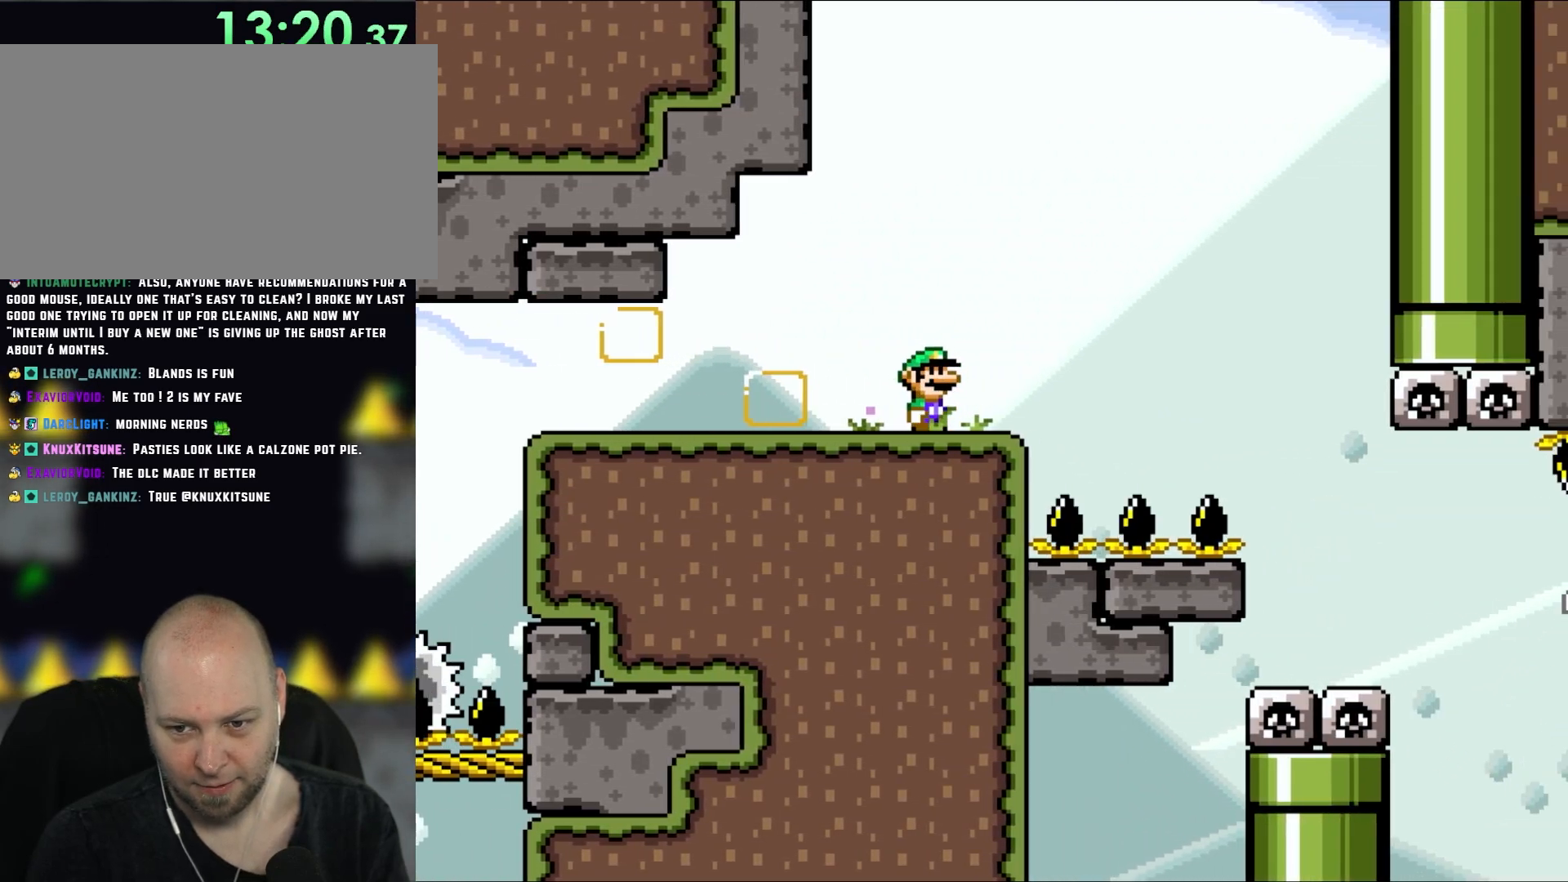
{"buttons": ["Y"], "events": [[233, "DPAD_DOWN", "down"], [317, "DPAD_DOWN", "up"], [433, "DPAD_DOWN", "down"], [483, "DPAD_DOWN", "up"]]}
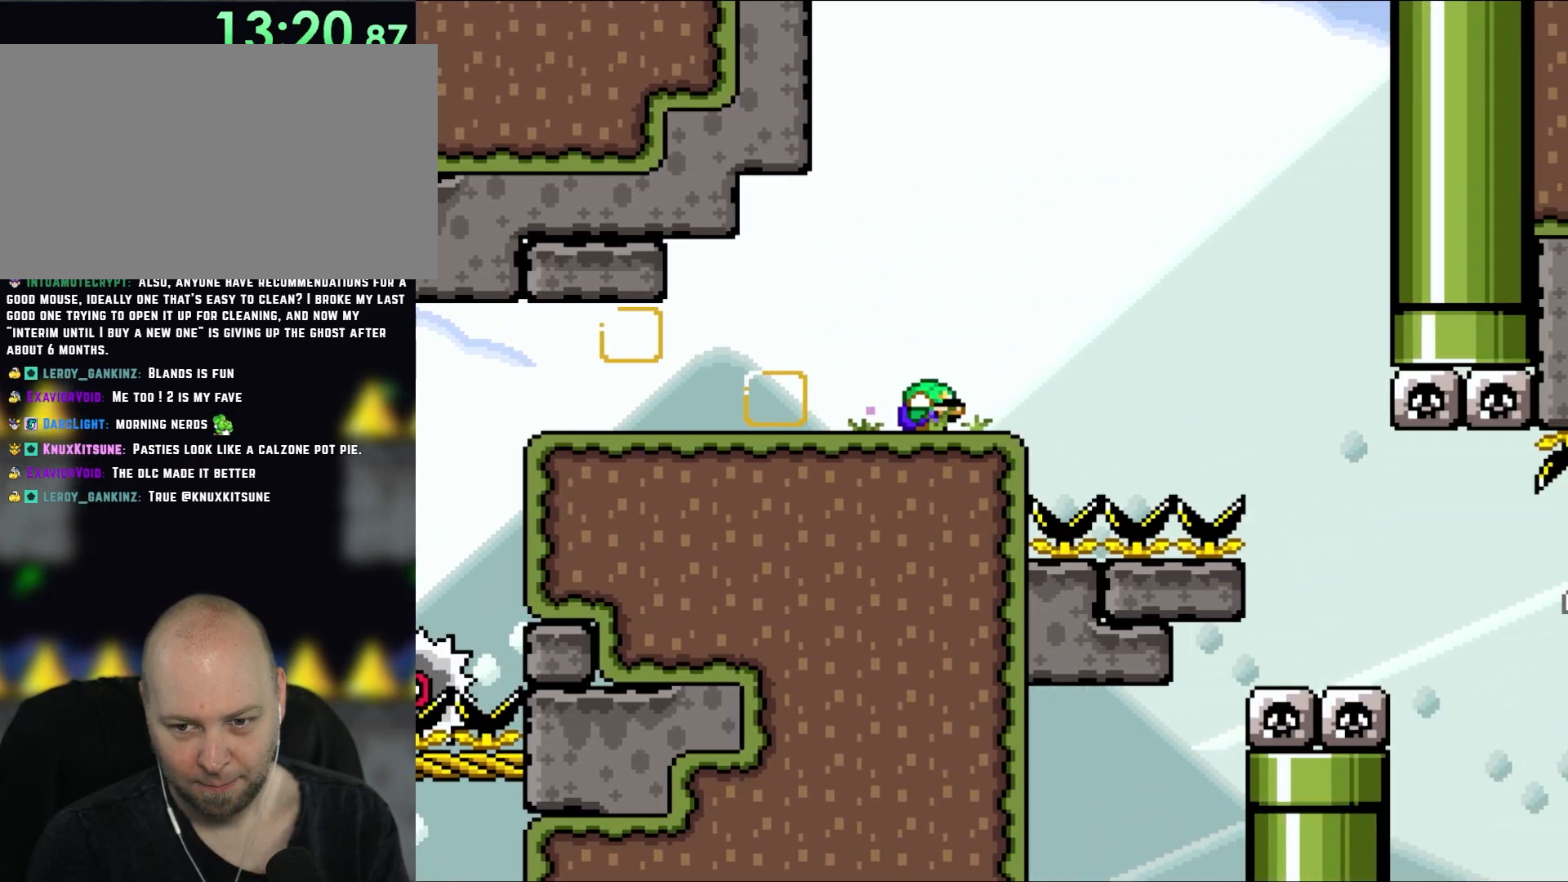
{"buttons": ["Y"], "events": [[50, "DPAD_DOWN", "down"], [150, "DPAD_DOWN", "up"], [250, "DPAD_DOWN", "down"], [317, "DPAD_DOWN", "up"], [383, "DPAD_DOWN", "down"], [483, "DPAD_DOWN", "up"]]}
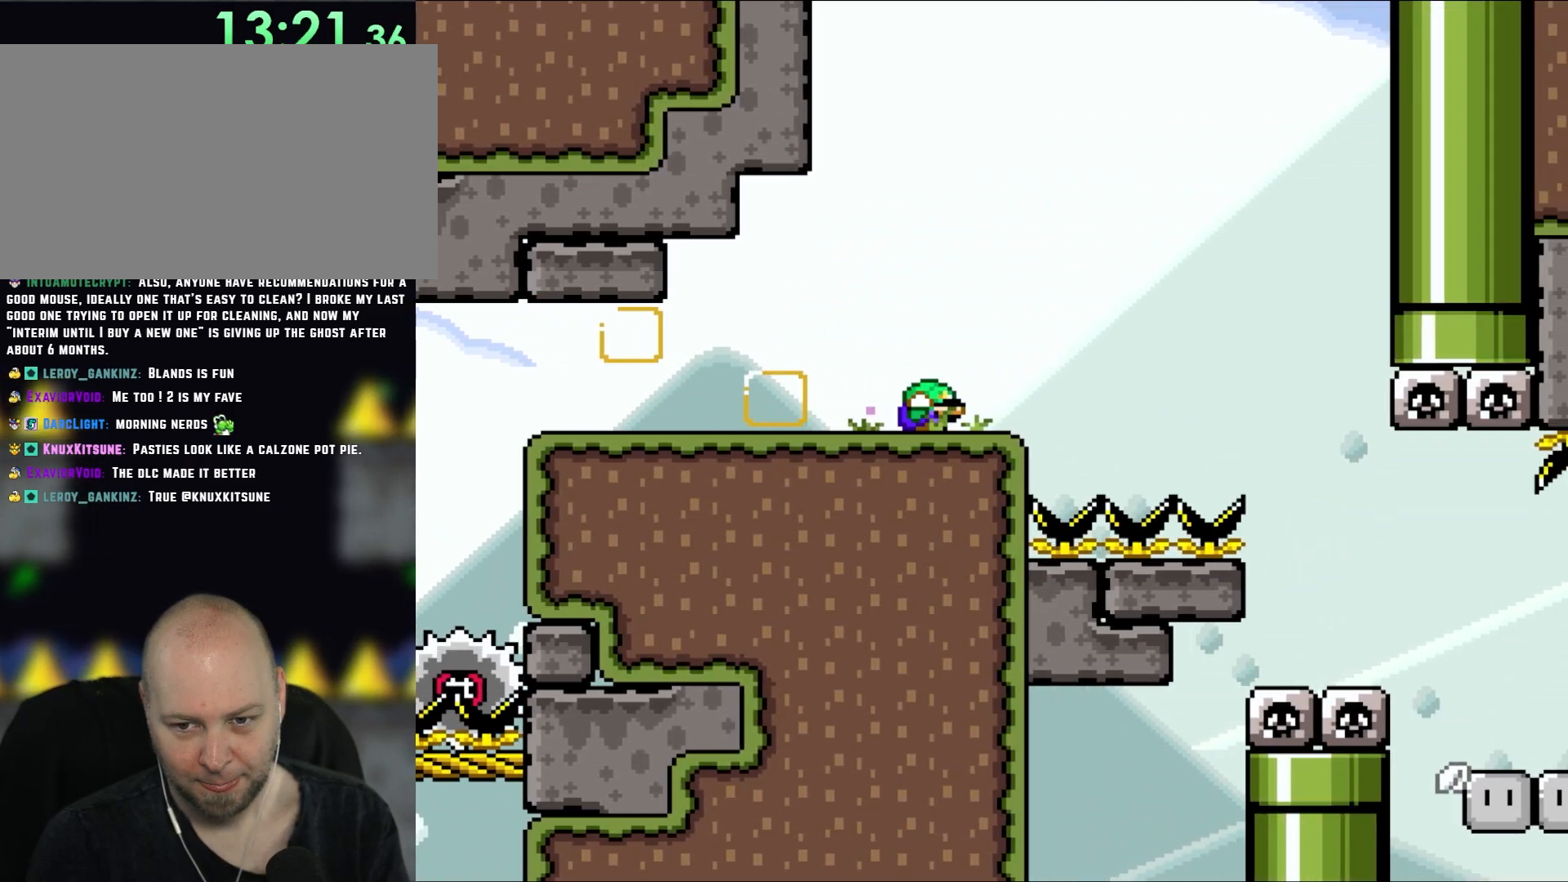
{"buttons": ["Y", "DPAD_DOWN"], "events": [[83, "DPAD_DOWN", "down"], [200, "DPAD_DOWN", "up"], [250, "DPAD_DOWN", "down"], [350, "DPAD_DOWN", "up"], [433, "DPAD_DOWN", "down"]]}
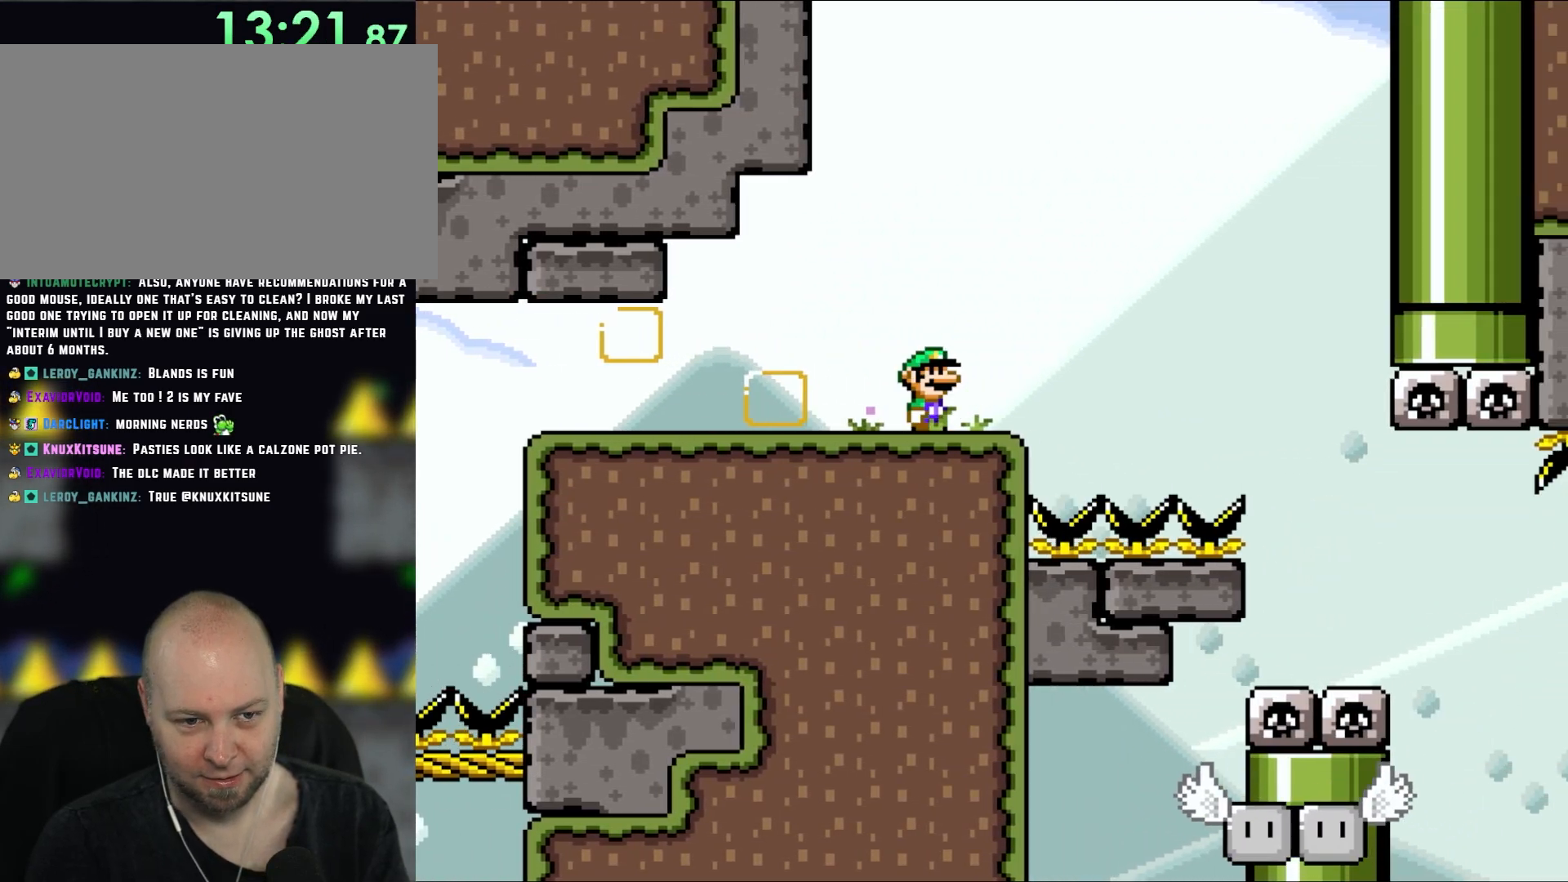
{"buttons": ["Y"], "events": [[17, "DPAD_DOWN", "up"], [117, "DPAD_DOWN", "down"], [267, "DPAD_DOWN", "up"]]}
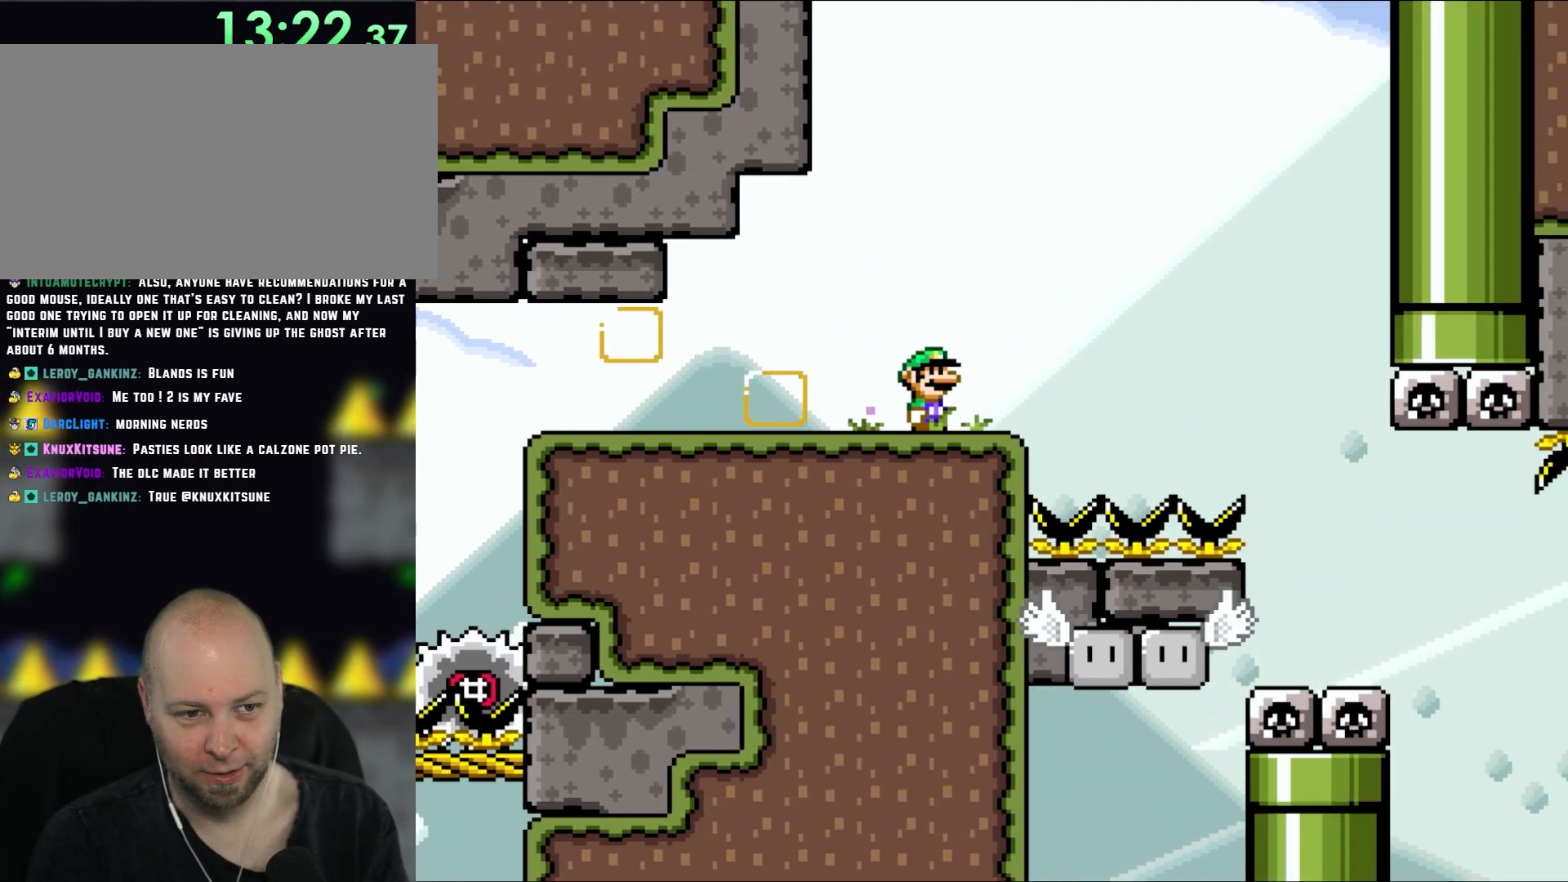
{"buttons": ["Y"], "events": [[267, "DPAD_RIGHT", "down"], [350, "DPAD_RIGHT", "up"]]}
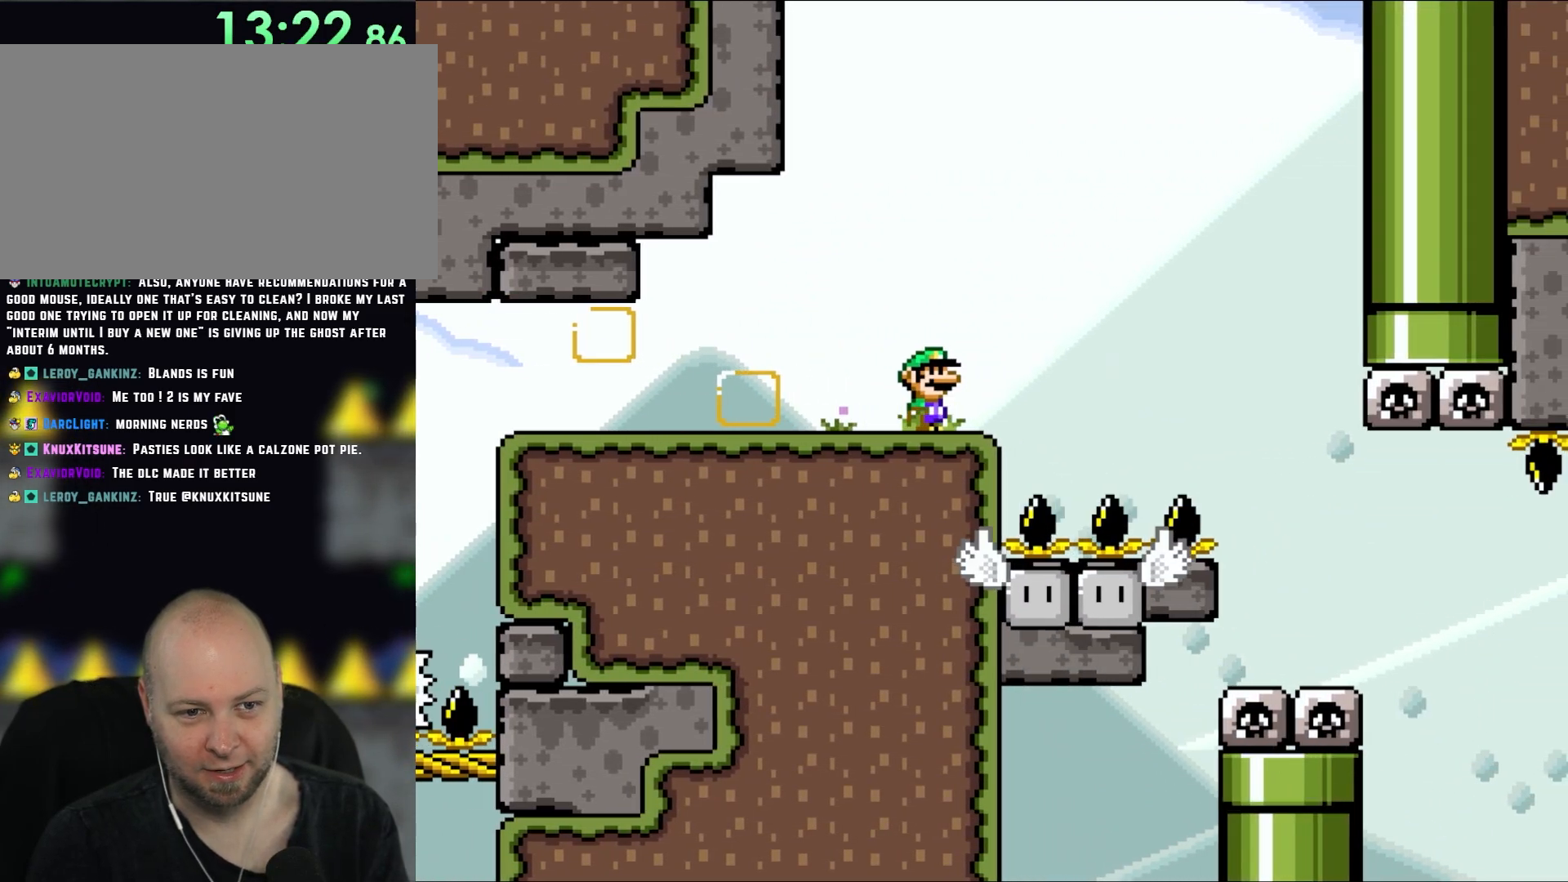
{"buttons": ["B", "Y"], "events": [[150, "DPAD_RIGHT", "down"], [267, "B", "down"], [433, "DPAD_RIGHT", "up"]]}
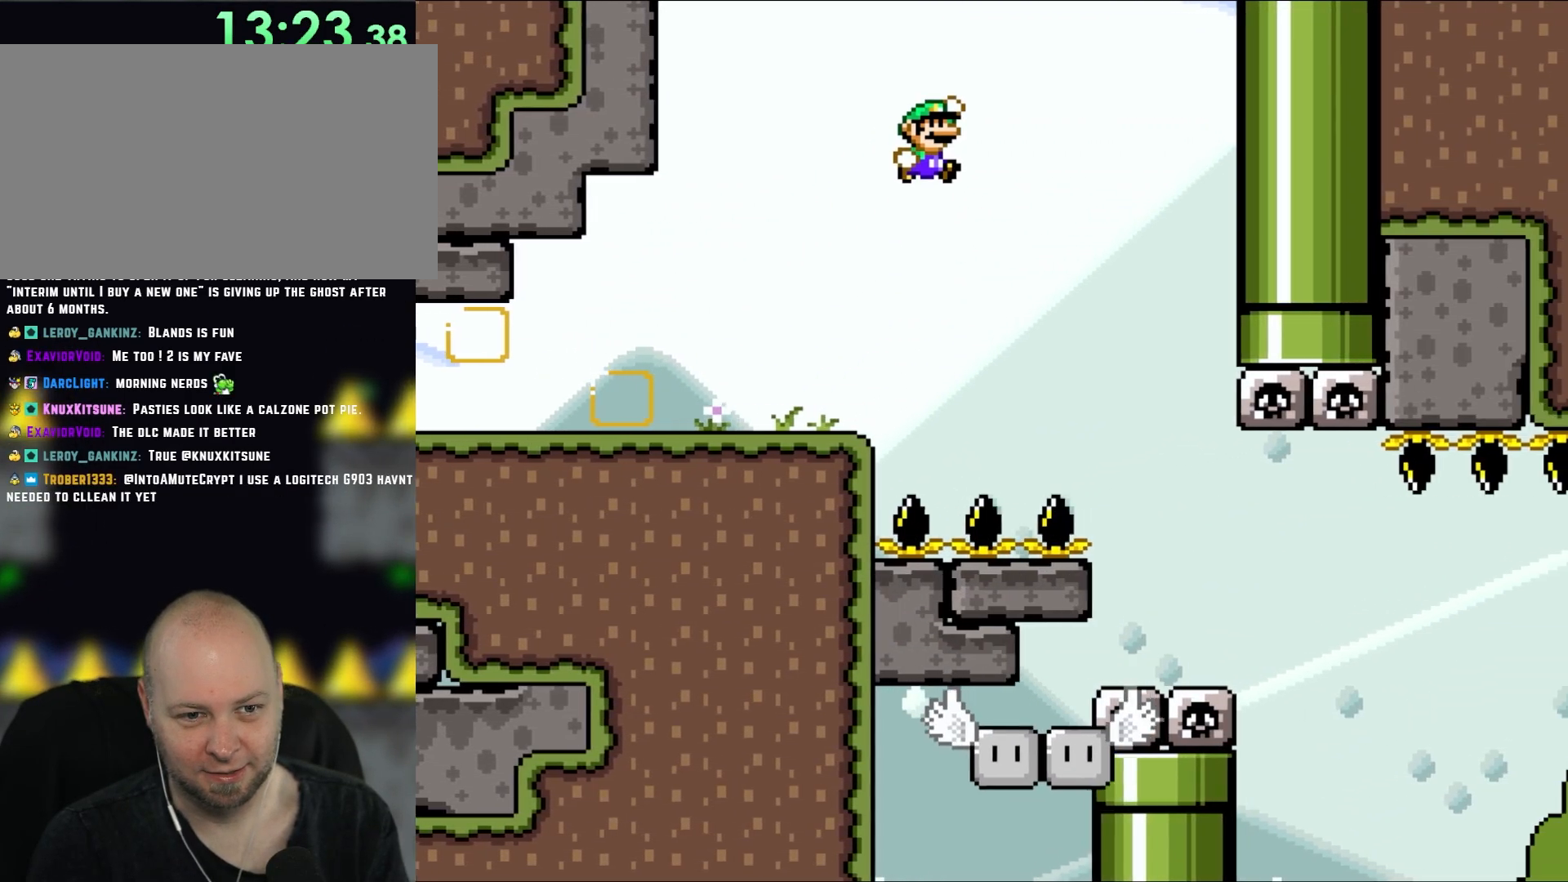
{"buttons": ["B", "Y", "DPAD_RIGHT"], "events": [[33, "DPAD_RIGHT", "down"], [50, "B", "up"], [317, "B", "down"]]}
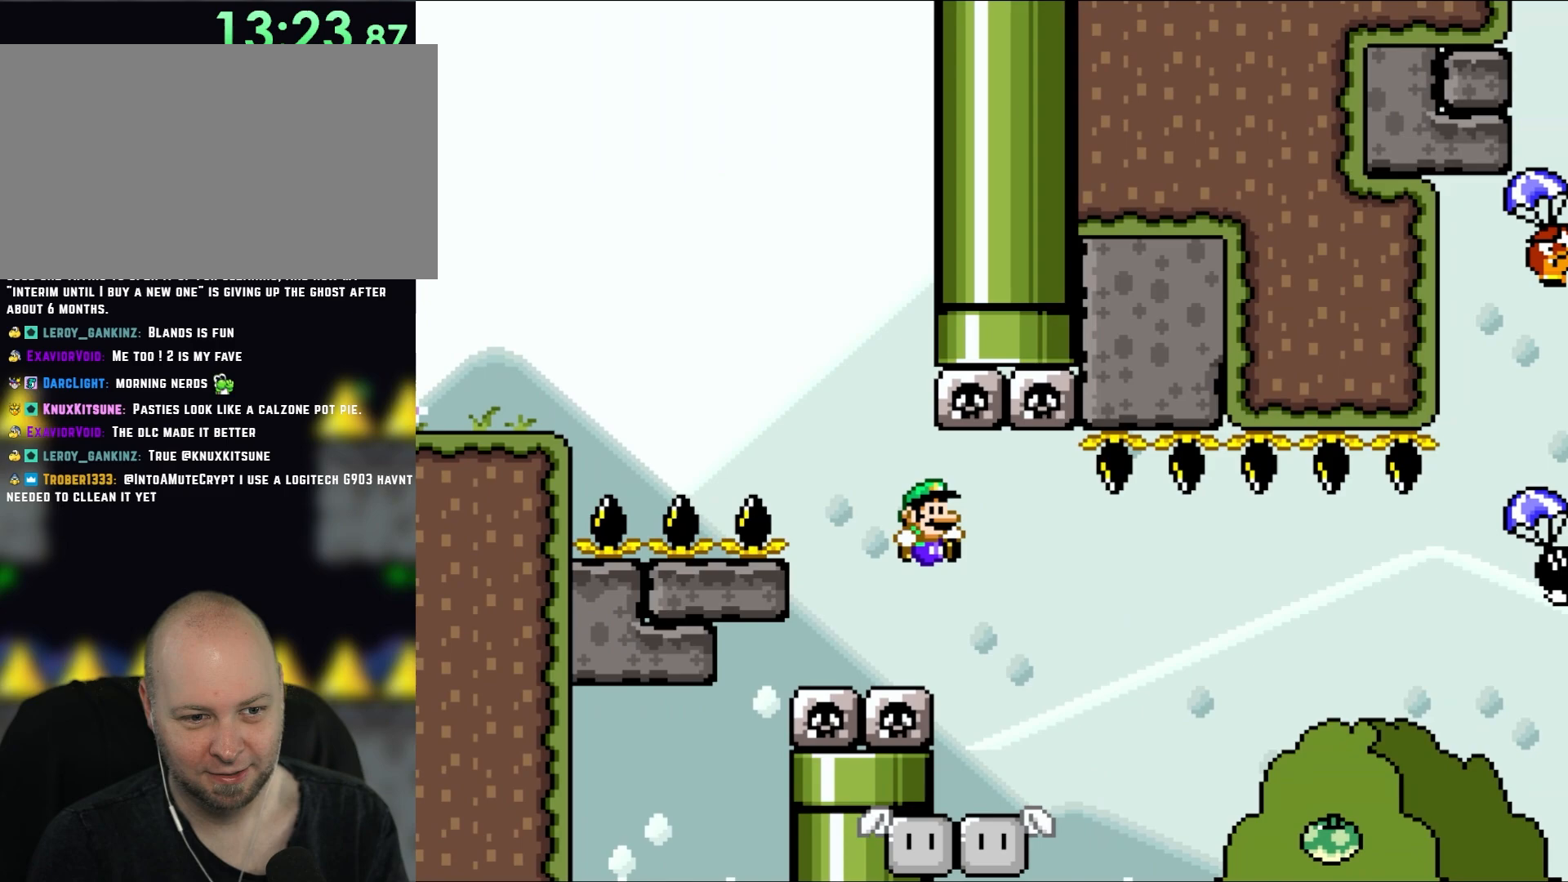
{"buttons": ["B", "Y"], "events": [[233, "DPAD_RIGHT", "up"], [233, "DPAD_UP", "down"], [250, "DPAD_LEFT", "down"], [250, "DPAD_UP", "up"], [383, "DPAD_LEFT", "up"]]}
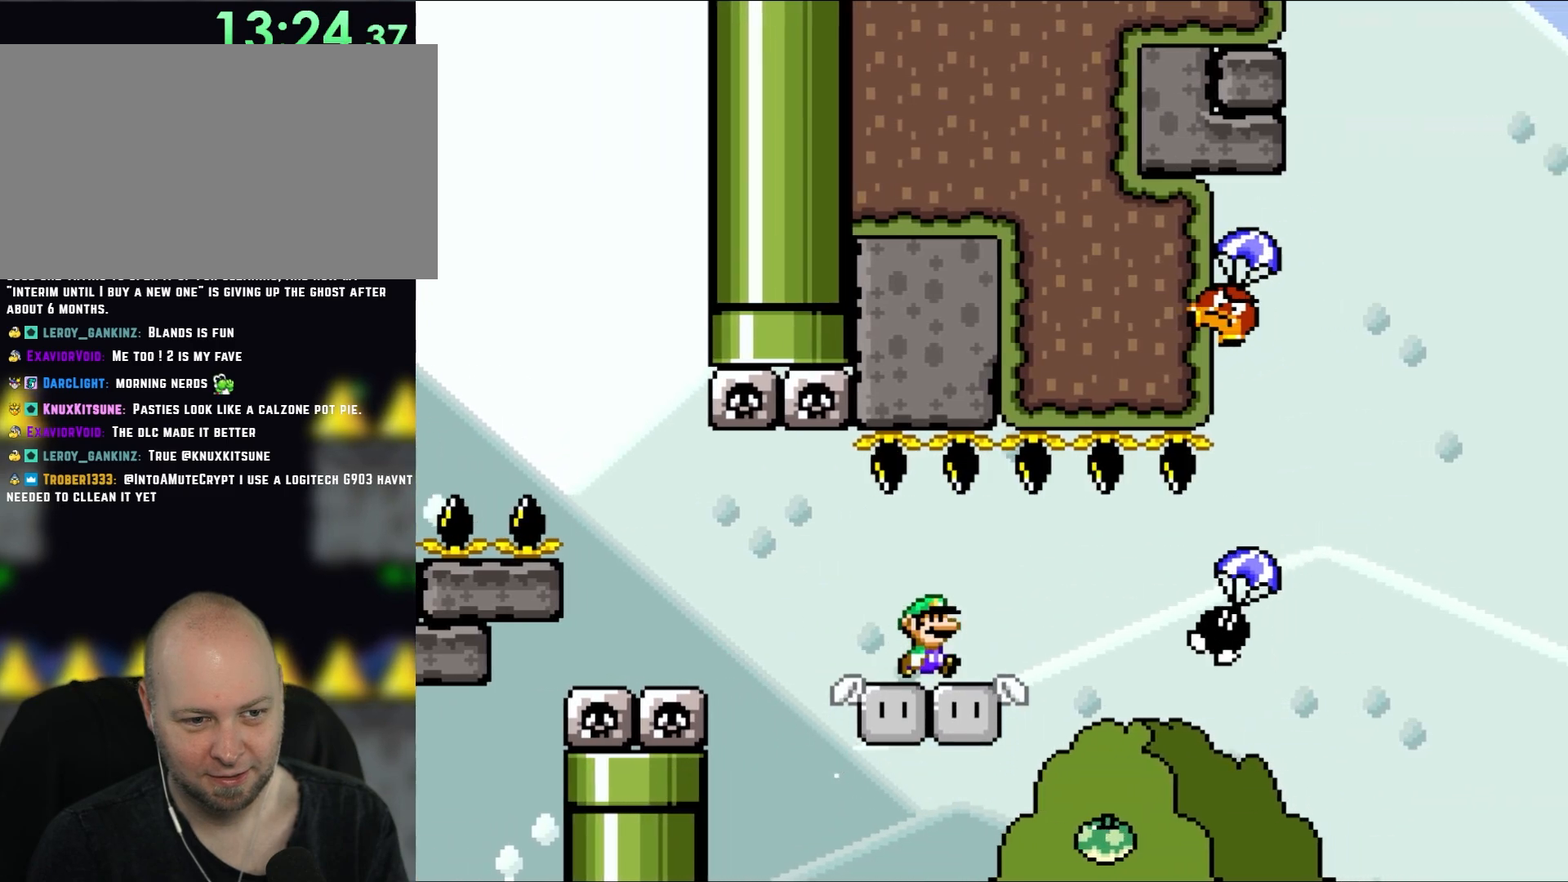
{"buttons": ["B", "Y", "DPAD_RIGHT"], "events": [[50, "DPAD_RIGHT", "down"], [133, "DPAD_RIGHT", "up"], [267, "DPAD_RIGHT", "down"]]}
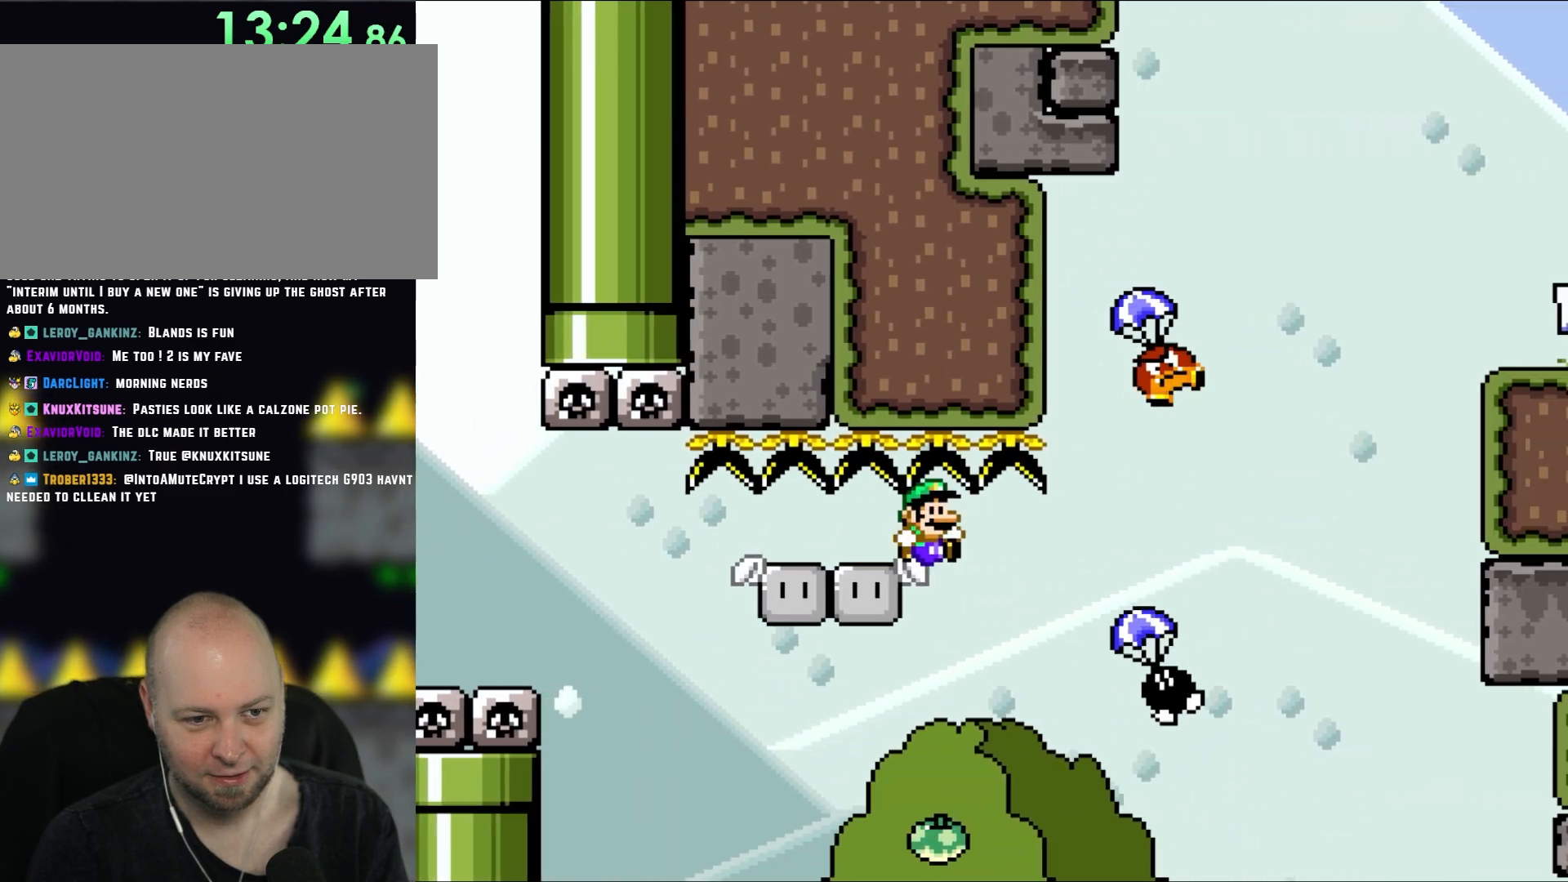
{"buttons": ["B", "Y", "DPAD_UP", "DPAD_RIGHT"], "events": [[500, "DPAD_UP", "down"]]}